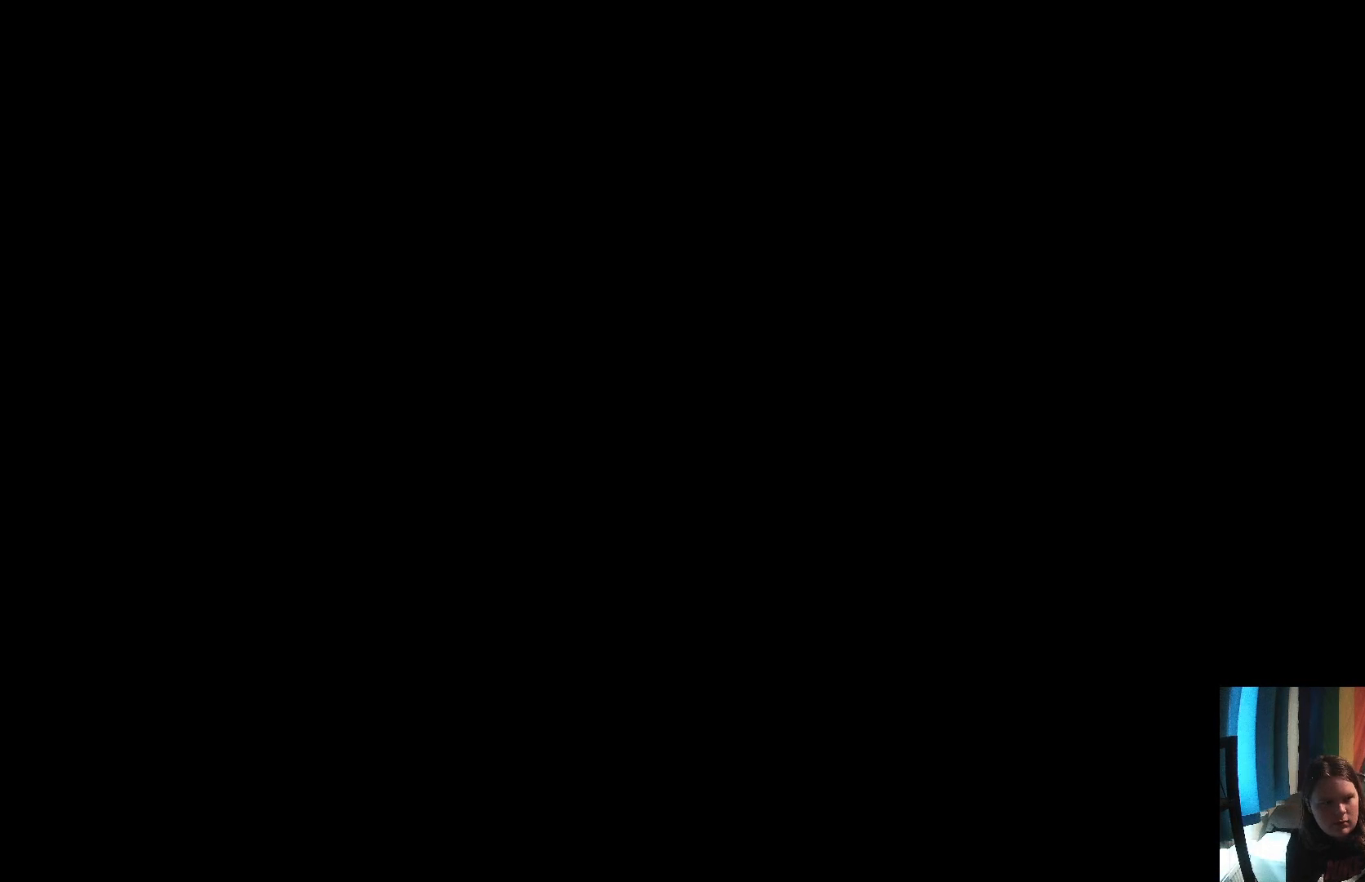
Gameplay with a controller (Xbox layout); each line is a JSON object with the inputs held at the frame after it. "events" lists button and stick changes between this image and that frame as [ms after this image, input, new state], when the widget could be followed in between. Not read: R1.
{"buttons": [], "left_stick": "center", "right_stick": "center", "events": []}
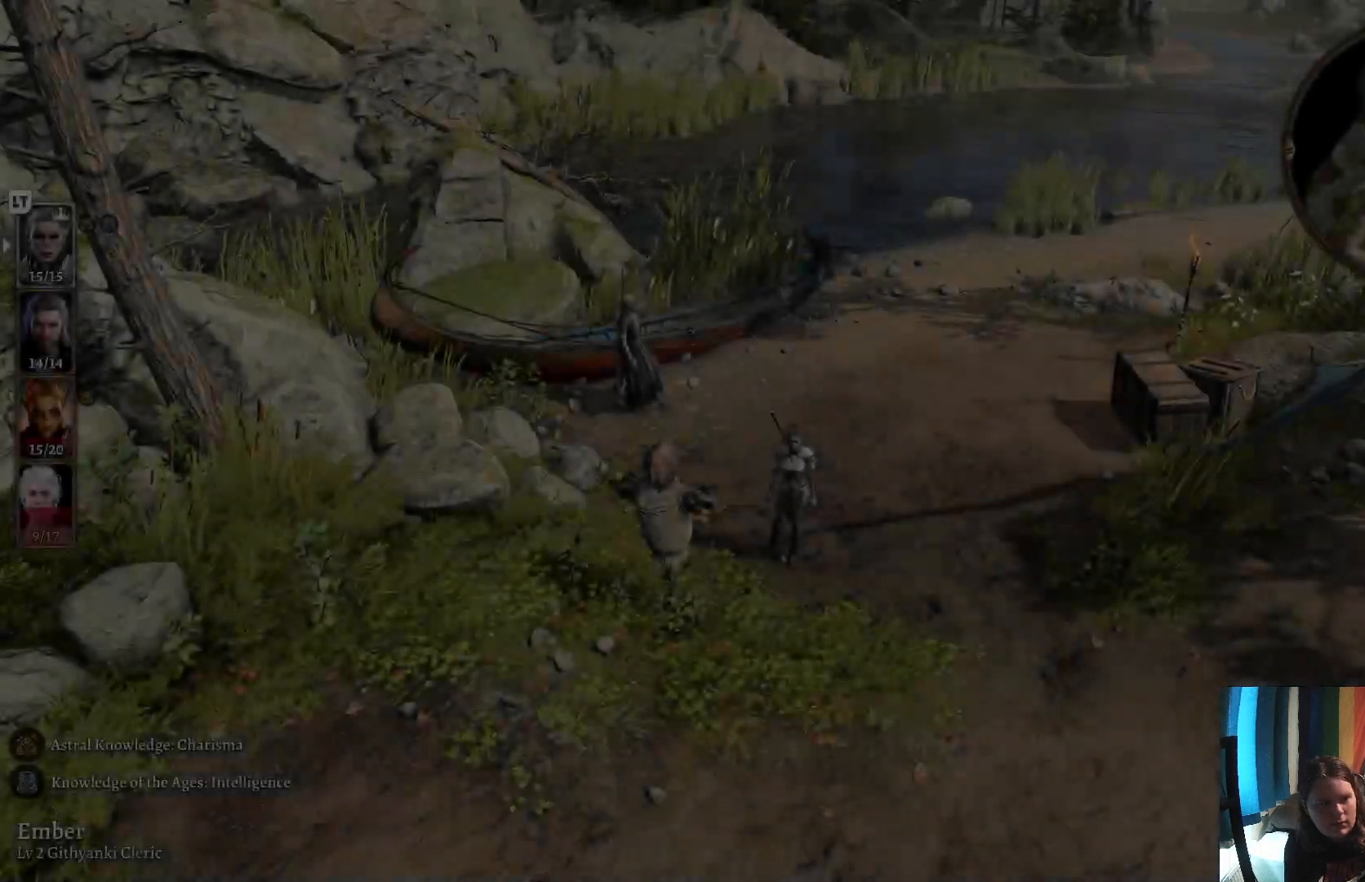
{"buttons": [], "left_stick": "center", "right_stick": "center", "events": []}
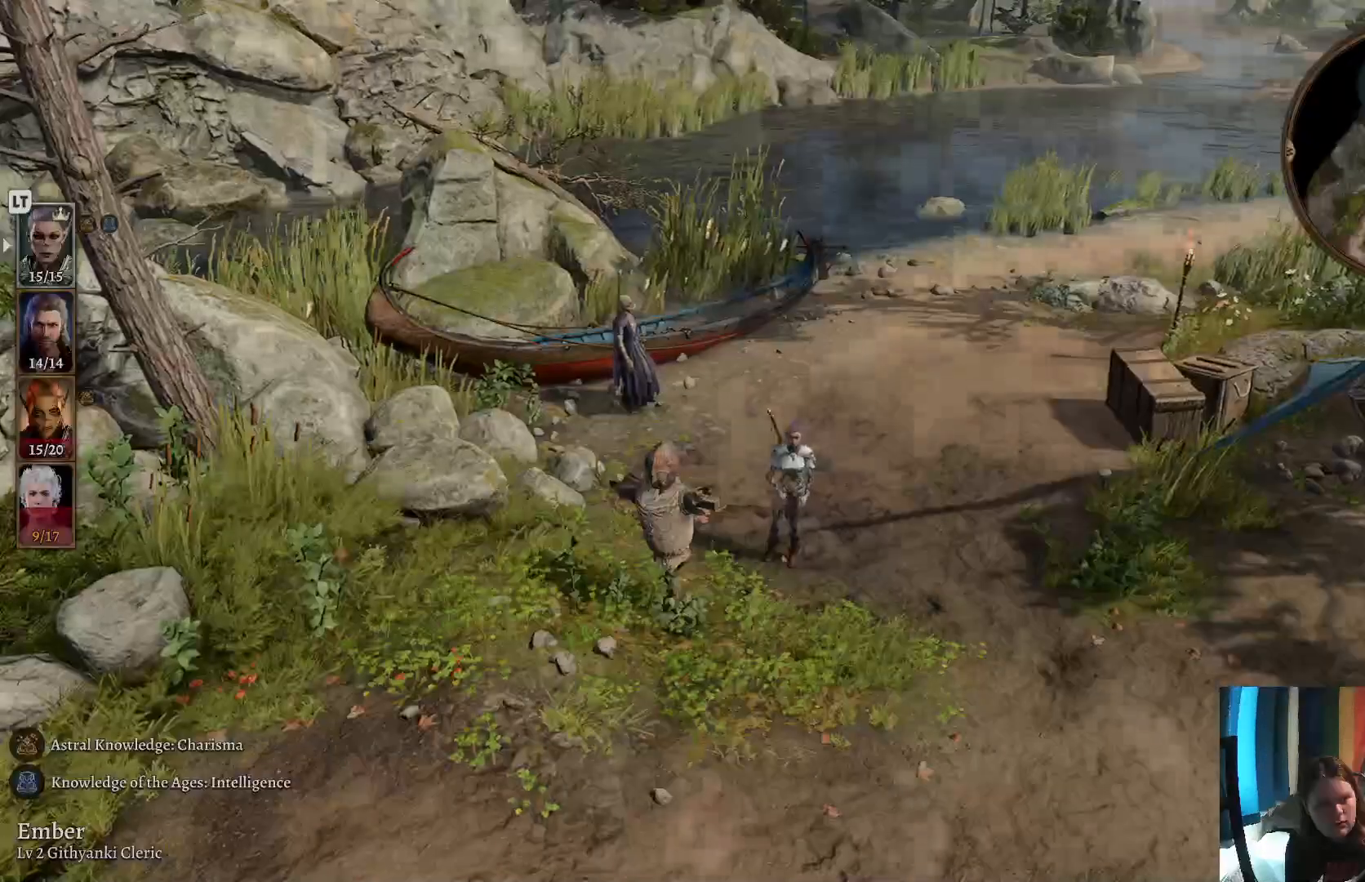
{"buttons": [], "left_stick": "center", "right_stick": "right", "events": [[467, "right_stick", "right"]]}
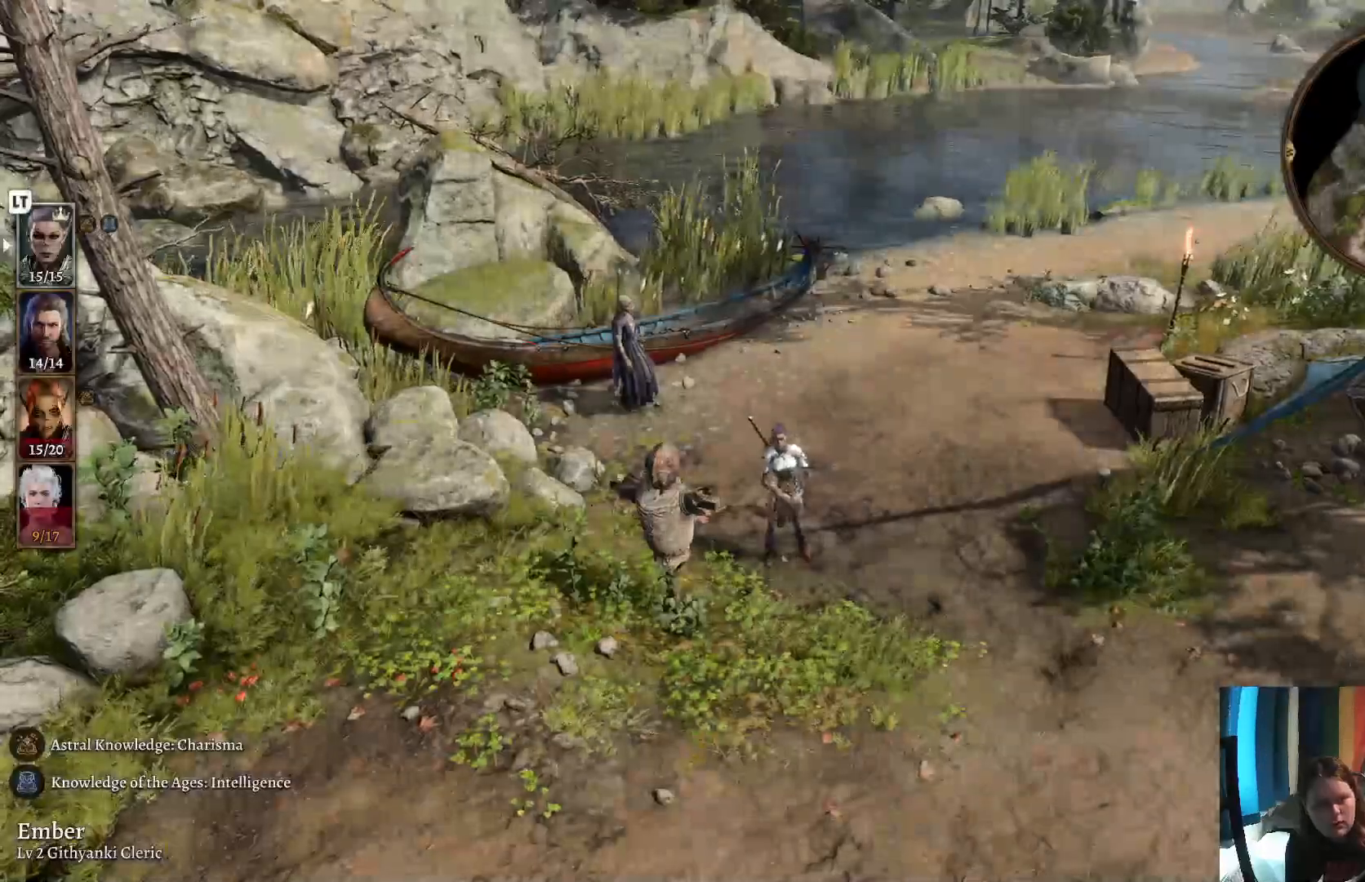
{"buttons": [], "left_stick": "right", "right_stick": "right", "events": [[417, "left_stick", "right"]]}
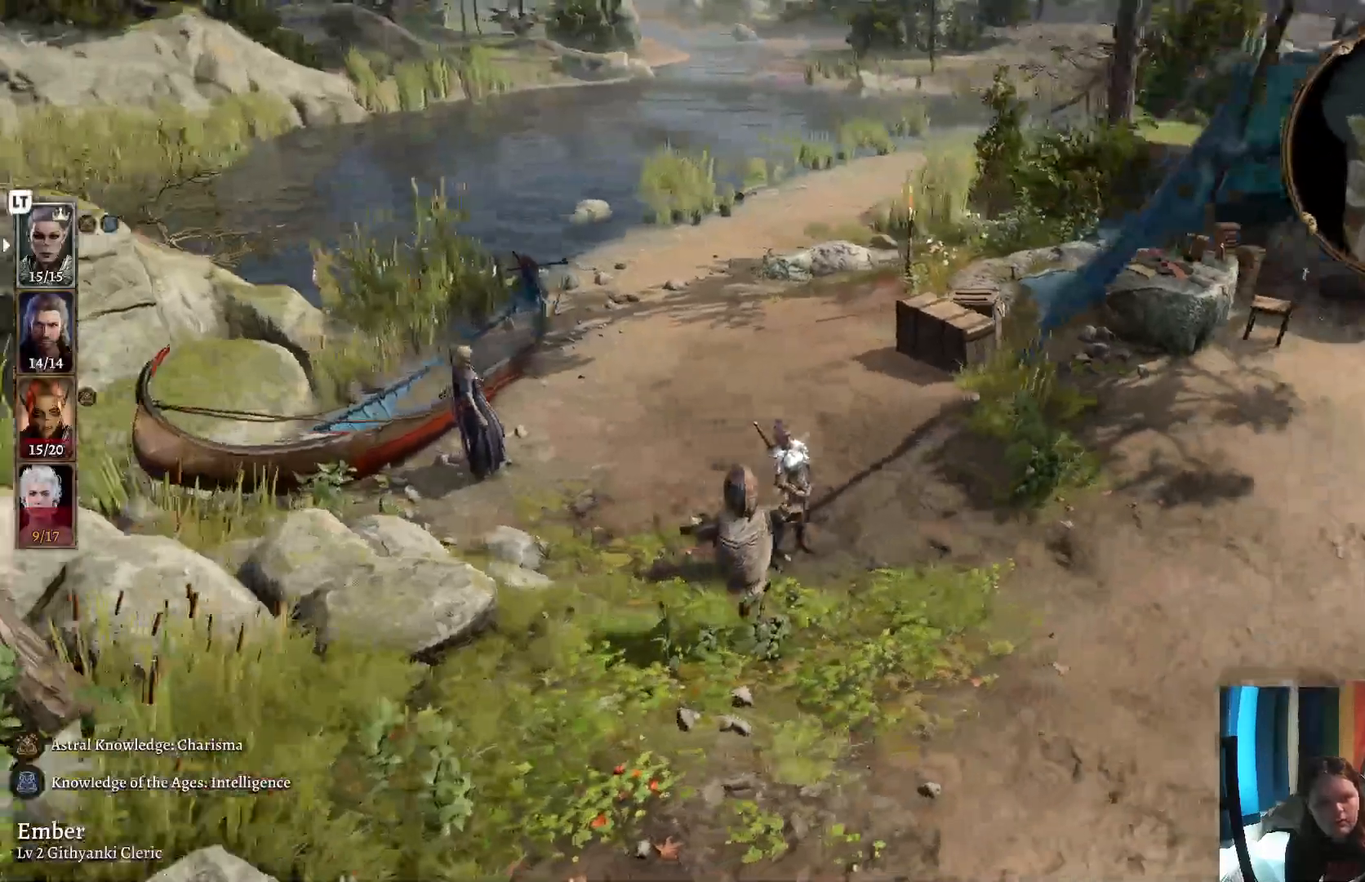
{"buttons": [], "left_stick": "right", "right_stick": "right", "events": []}
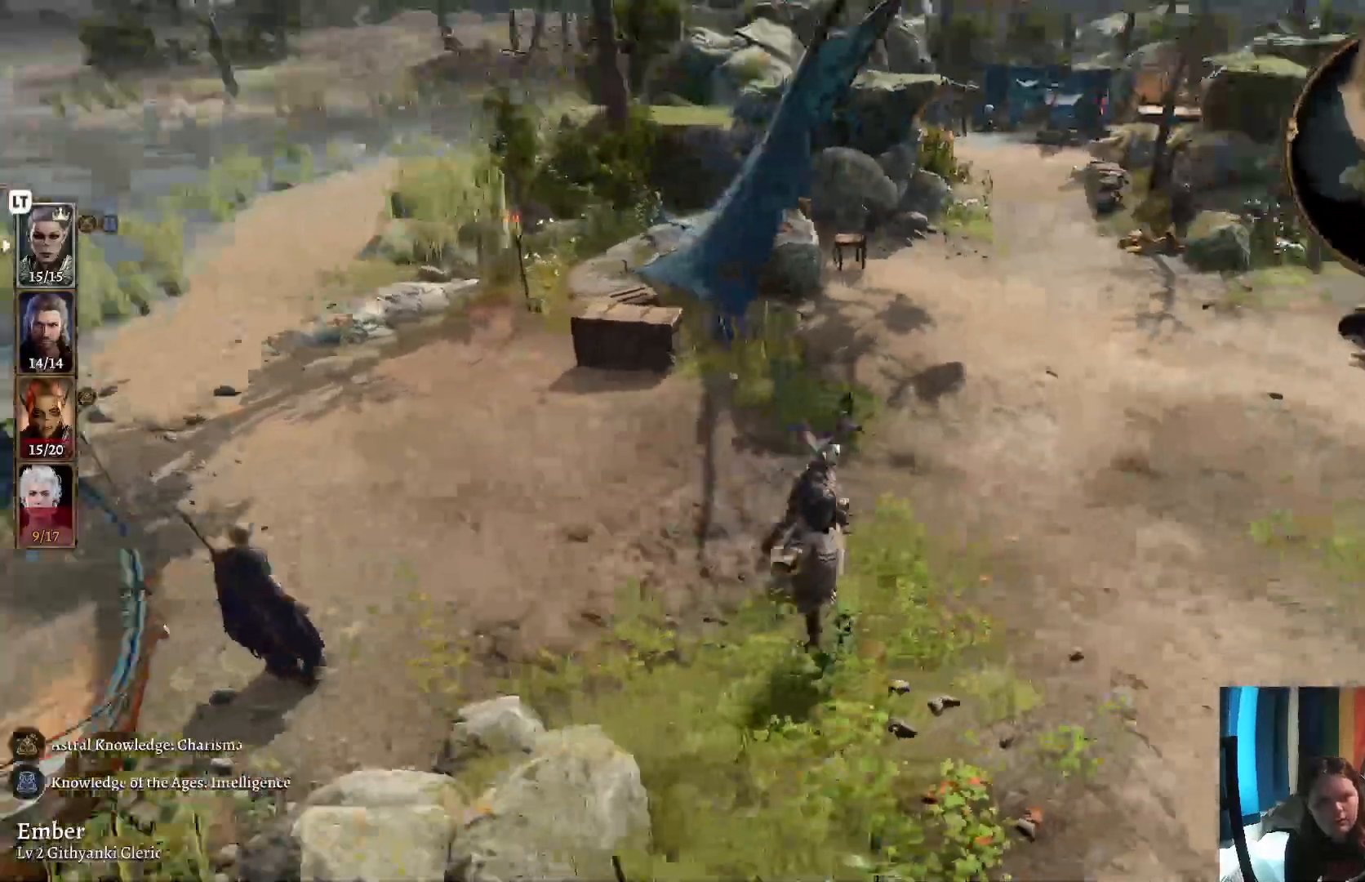
{"buttons": [], "left_stick": "up-right", "right_stick": "right", "events": [[167, "left_stick", "up-right"]]}
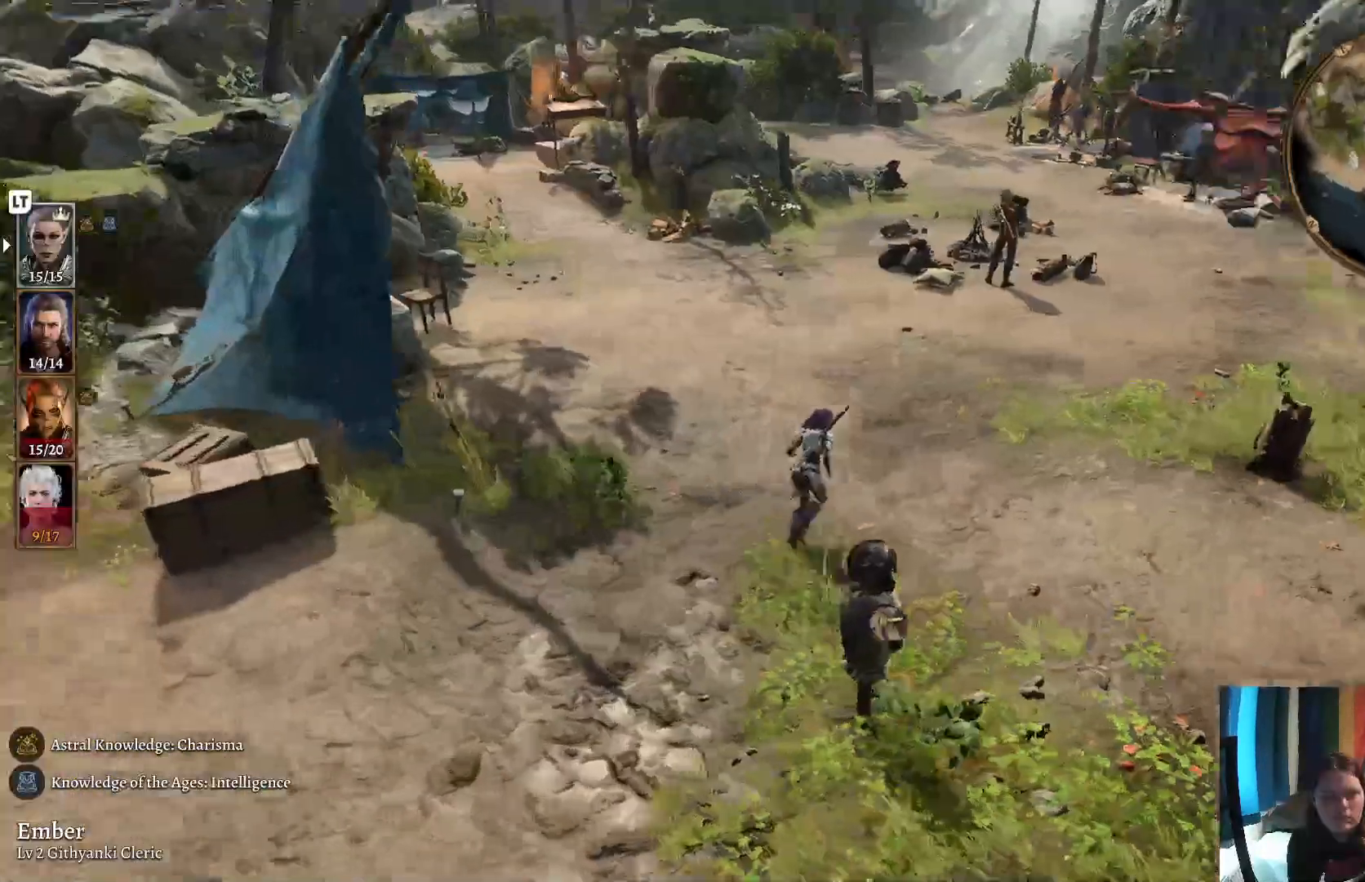
{"buttons": [], "left_stick": "up", "right_stick": "center", "events": [[150, "right_stick", "center"], [217, "left_stick", "up"]]}
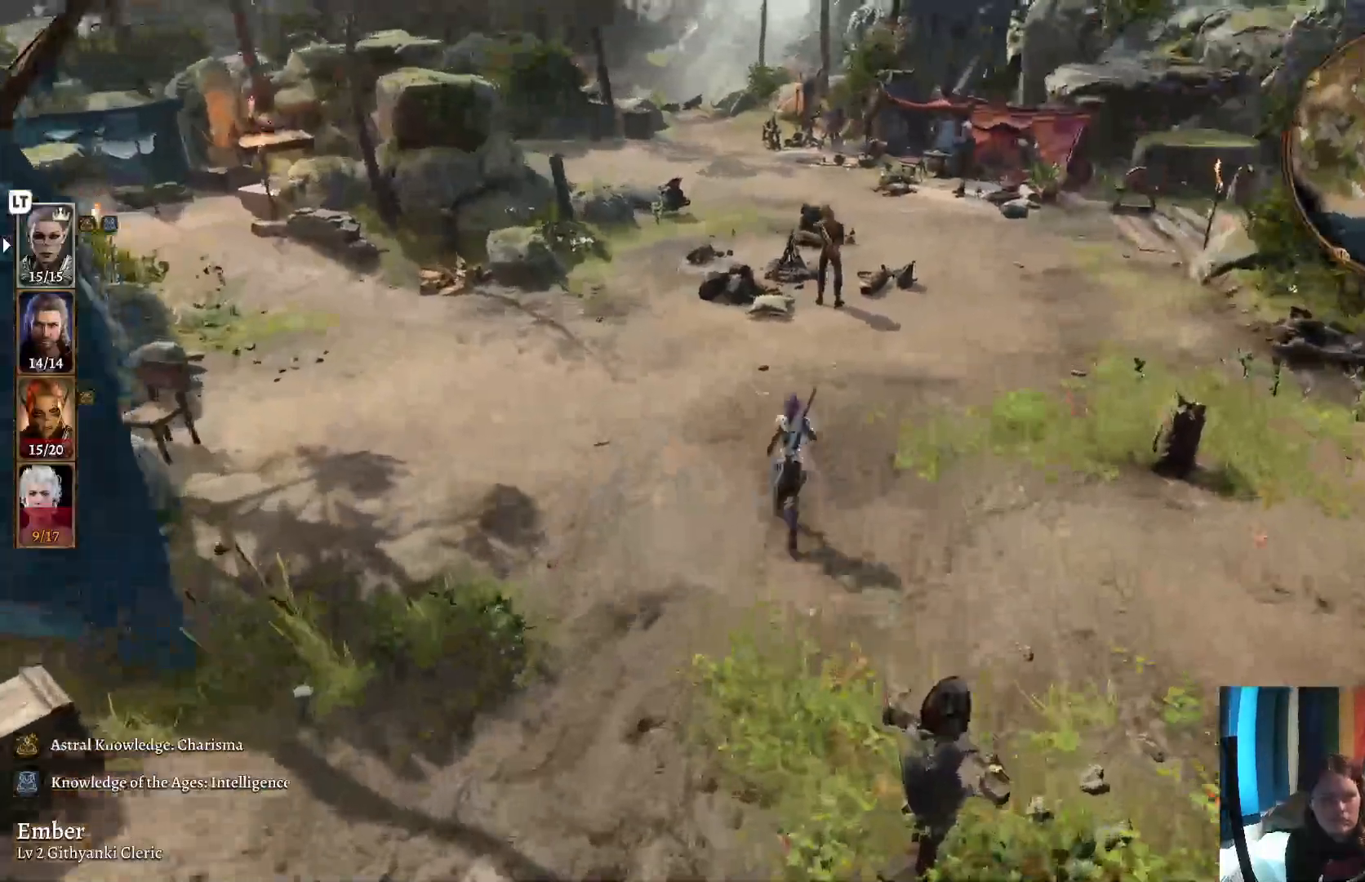
{"buttons": [], "left_stick": "up", "right_stick": "center", "events": []}
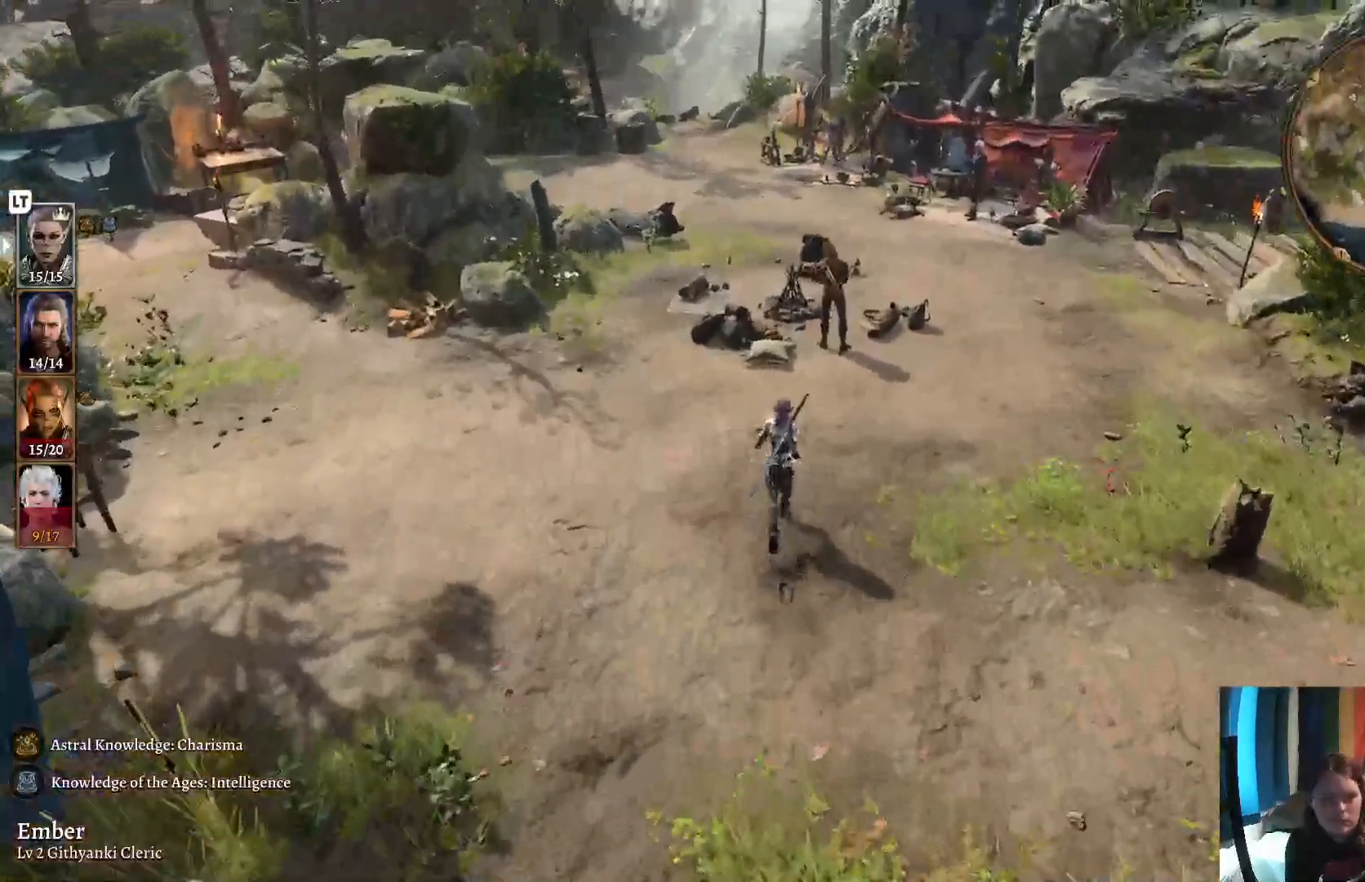
{"buttons": [], "left_stick": "center", "right_stick": "center", "events": [[267, "left_stick", "center"]]}
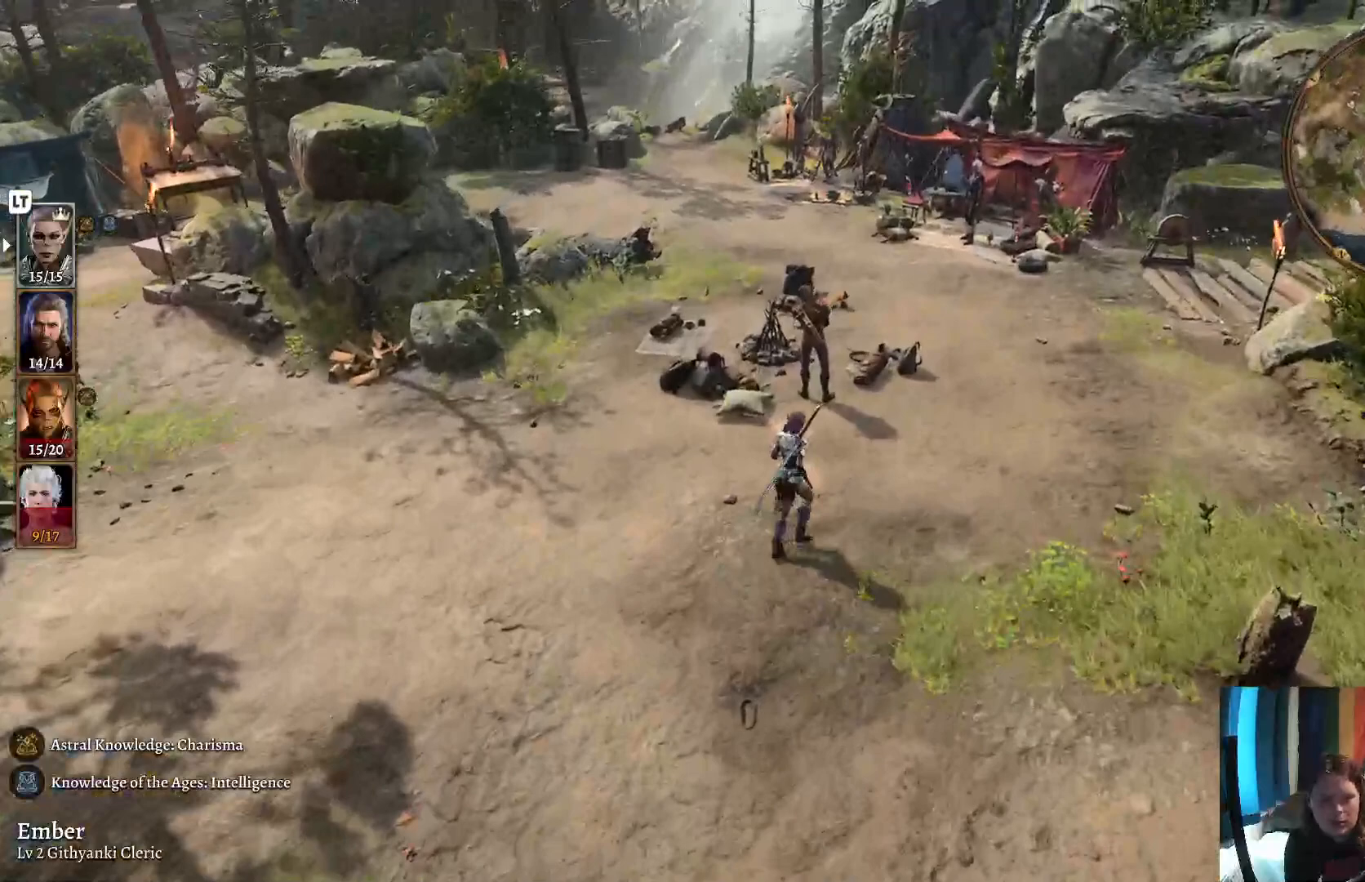
{"buttons": [], "left_stick": "center", "right_stick": "center", "events": []}
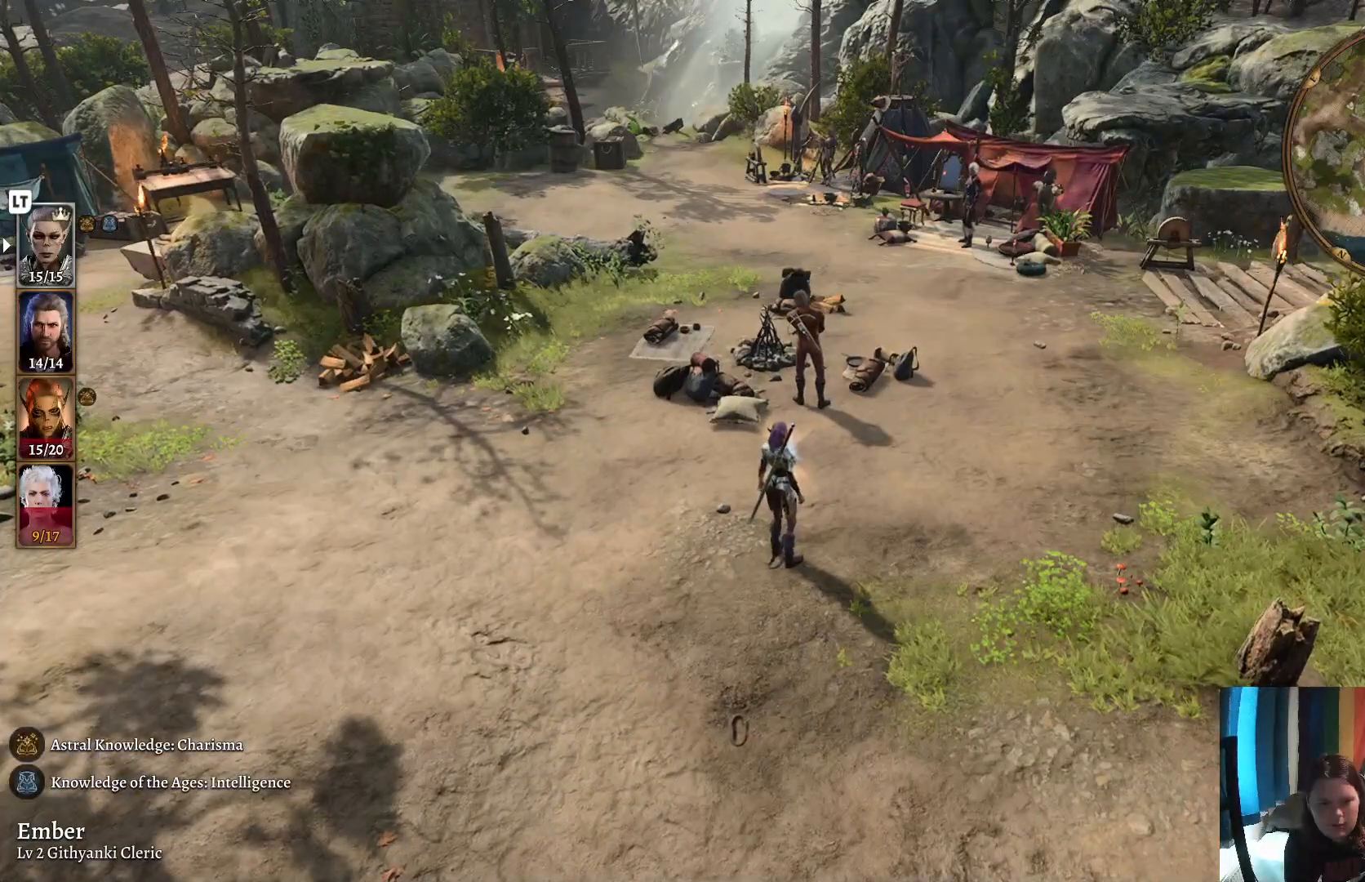
{"buttons": ["R2"], "left_stick": "center", "right_stick": "center", "events": [[417, "R2", "down"]]}
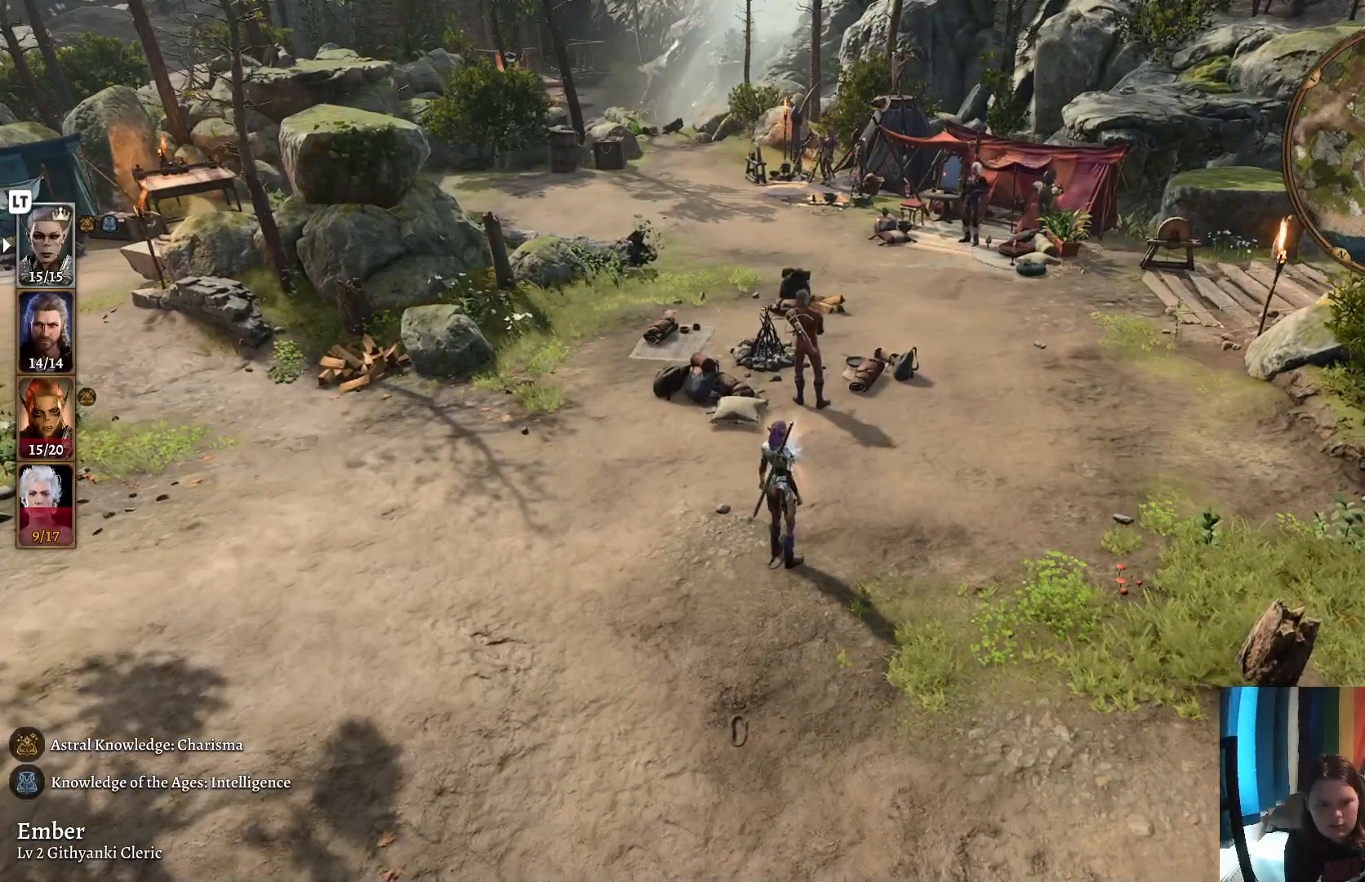
{"buttons": [], "left_stick": "up", "right_stick": "center", "events": [[67, "R2", "up"], [500, "left_stick", "up"]]}
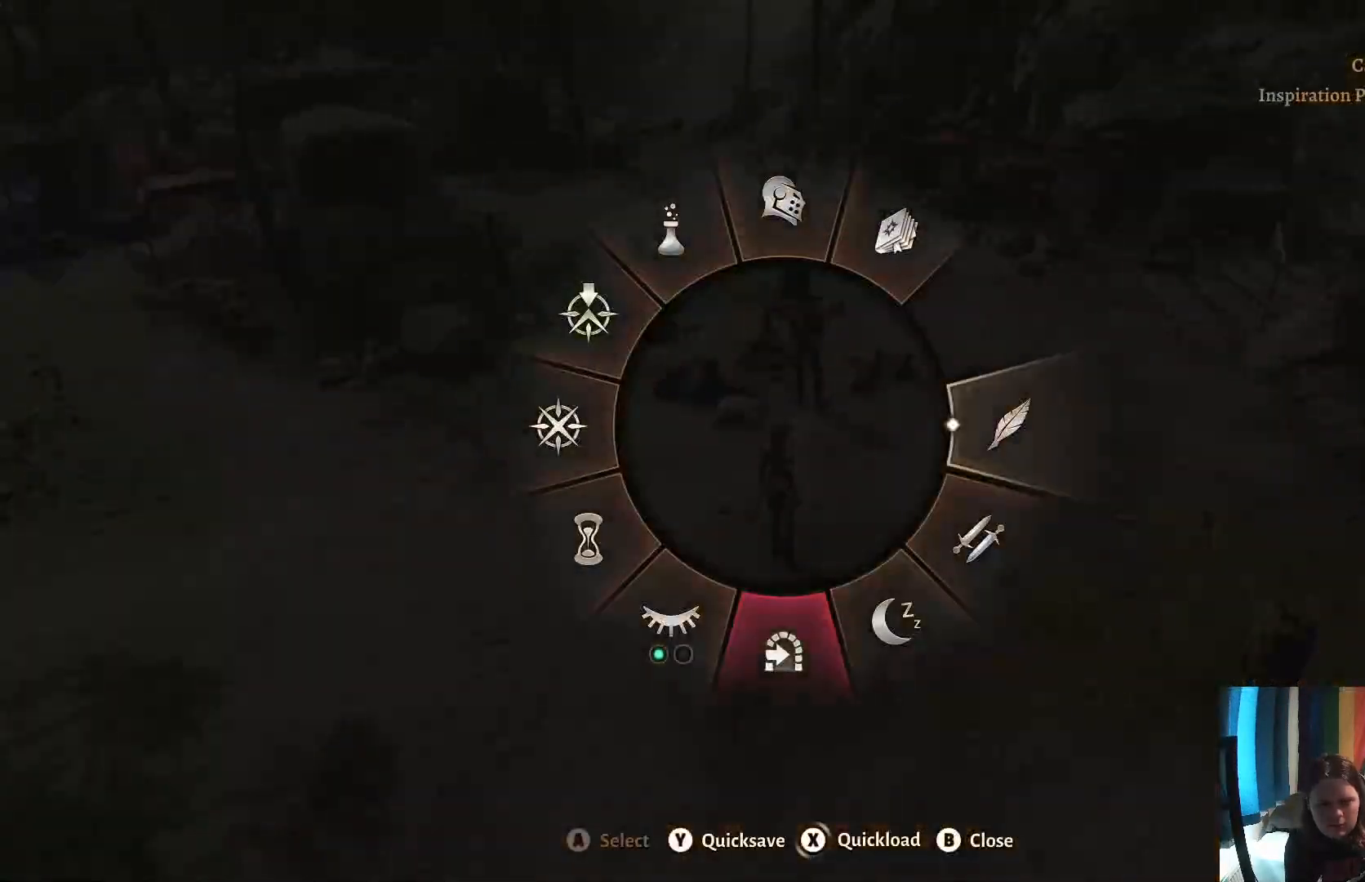
{"buttons": [], "left_stick": "up", "right_stick": "center", "events": [[367, "A", "down"], [450, "A", "up"]]}
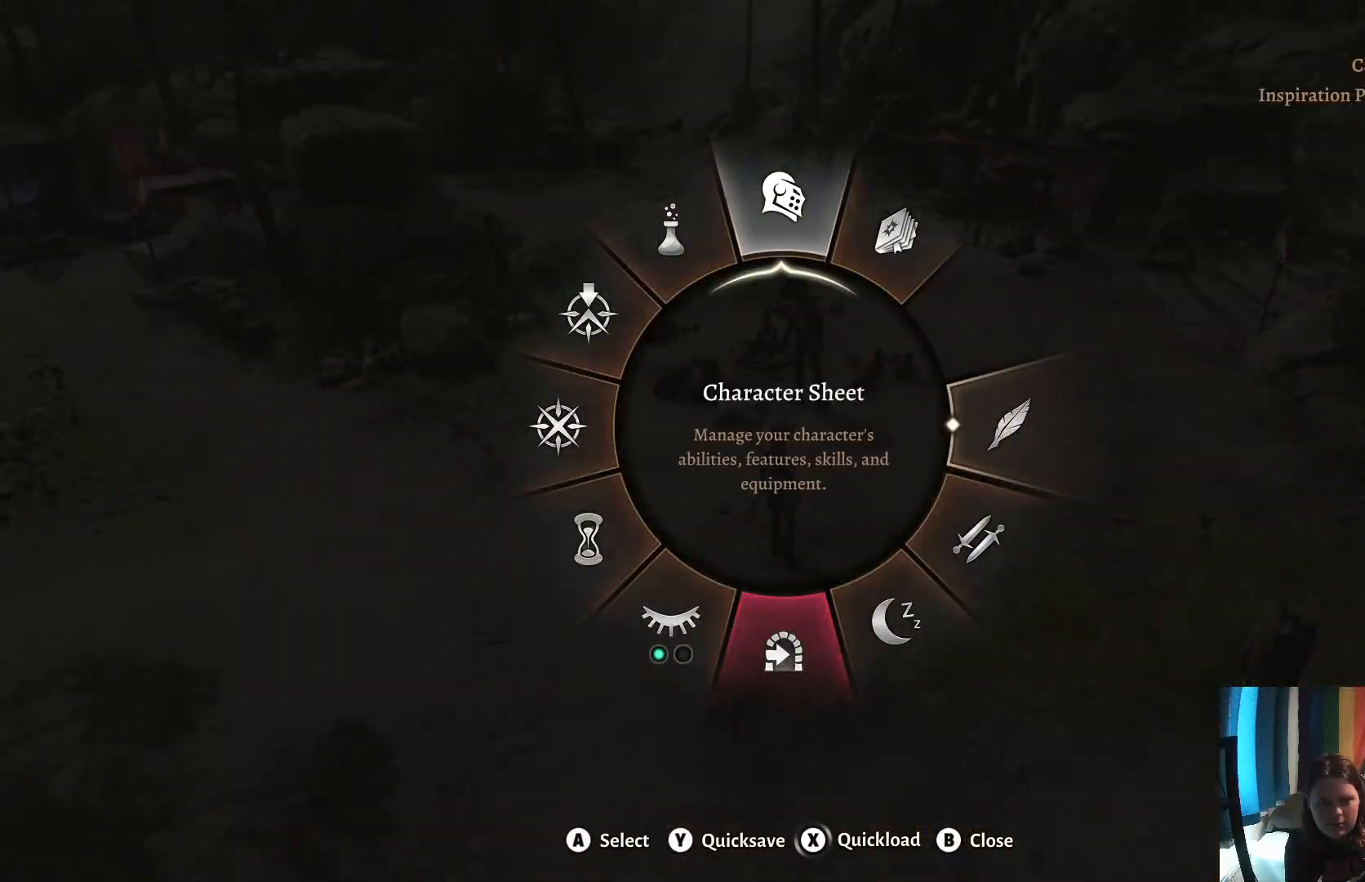
{"buttons": [], "left_stick": "center", "right_stick": "center", "events": [[117, "left_stick", "center"]]}
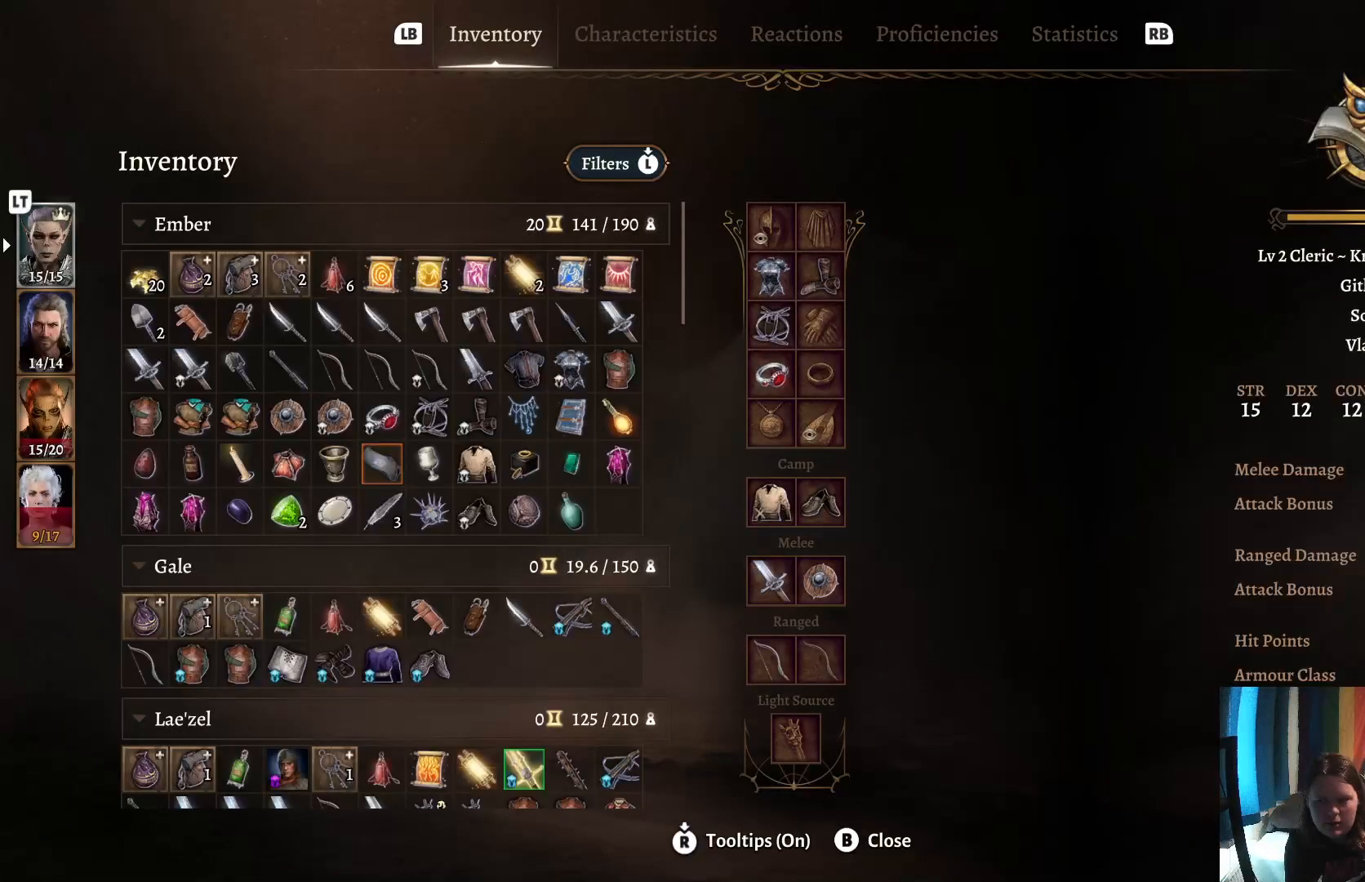
{"buttons": [], "left_stick": "center", "right_stick": "center", "events": []}
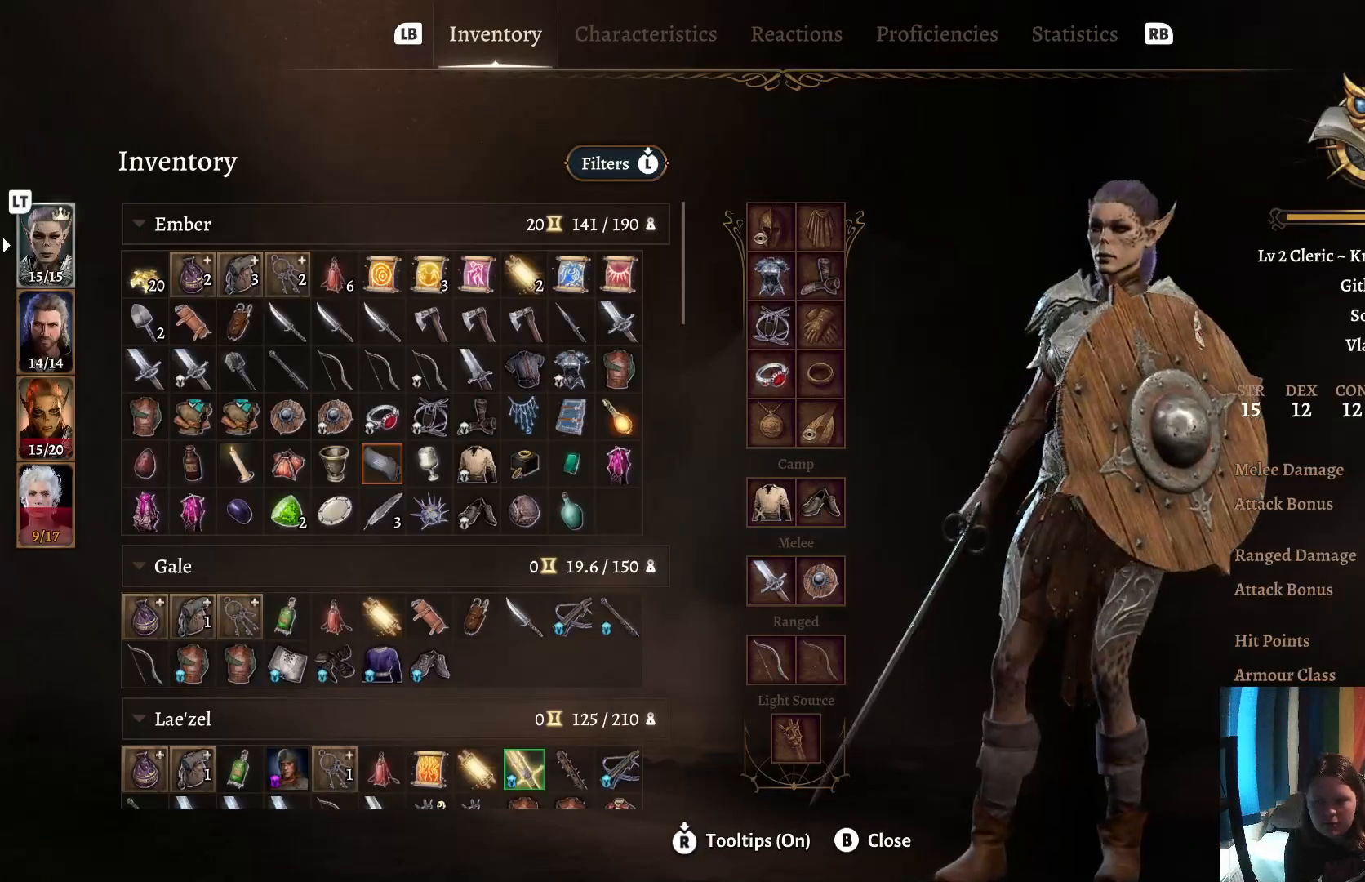
{"buttons": [], "left_stick": "center", "right_stick": "center", "events": []}
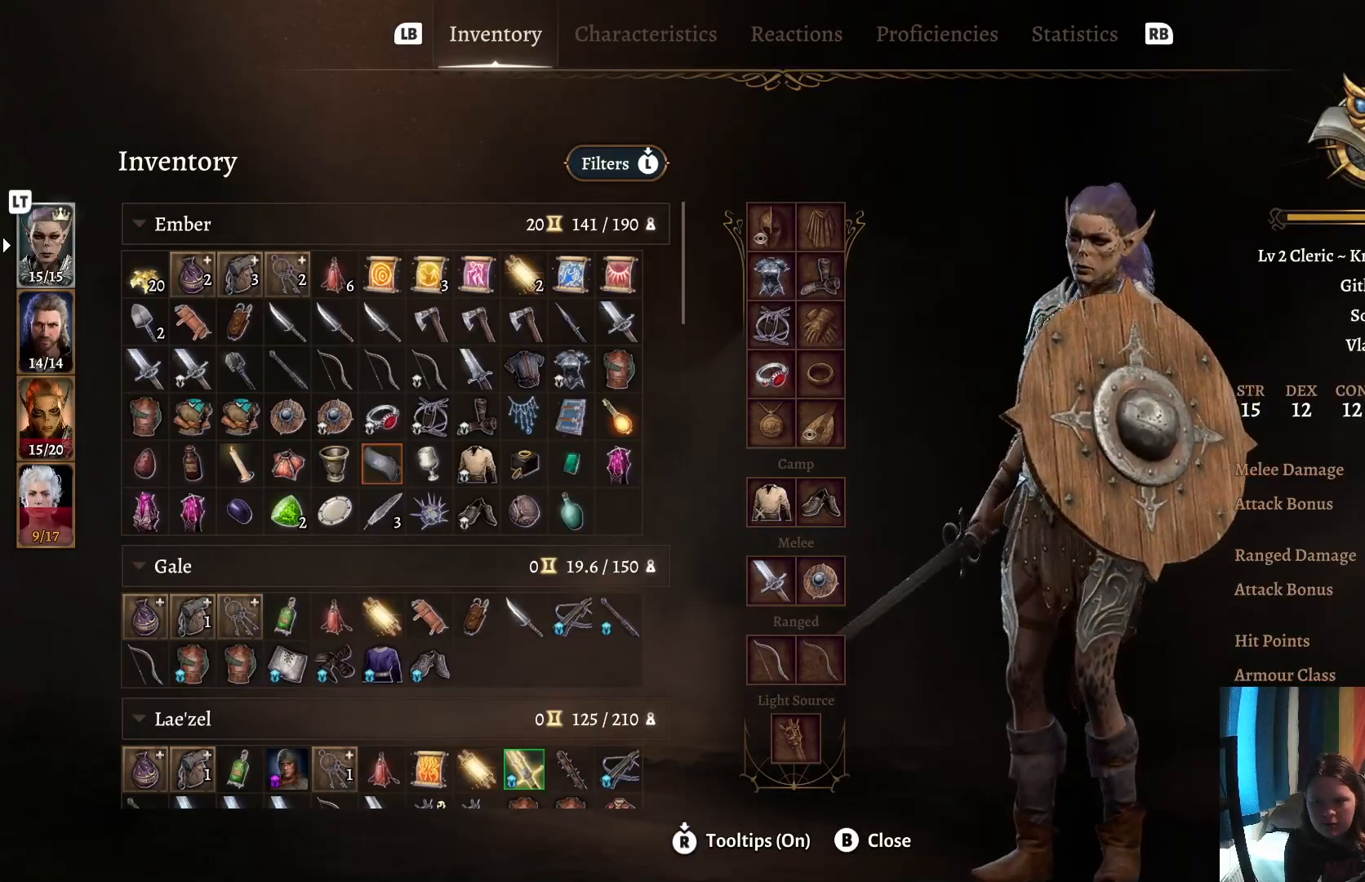
{"buttons": [], "left_stick": "center", "right_stick": "center", "events": []}
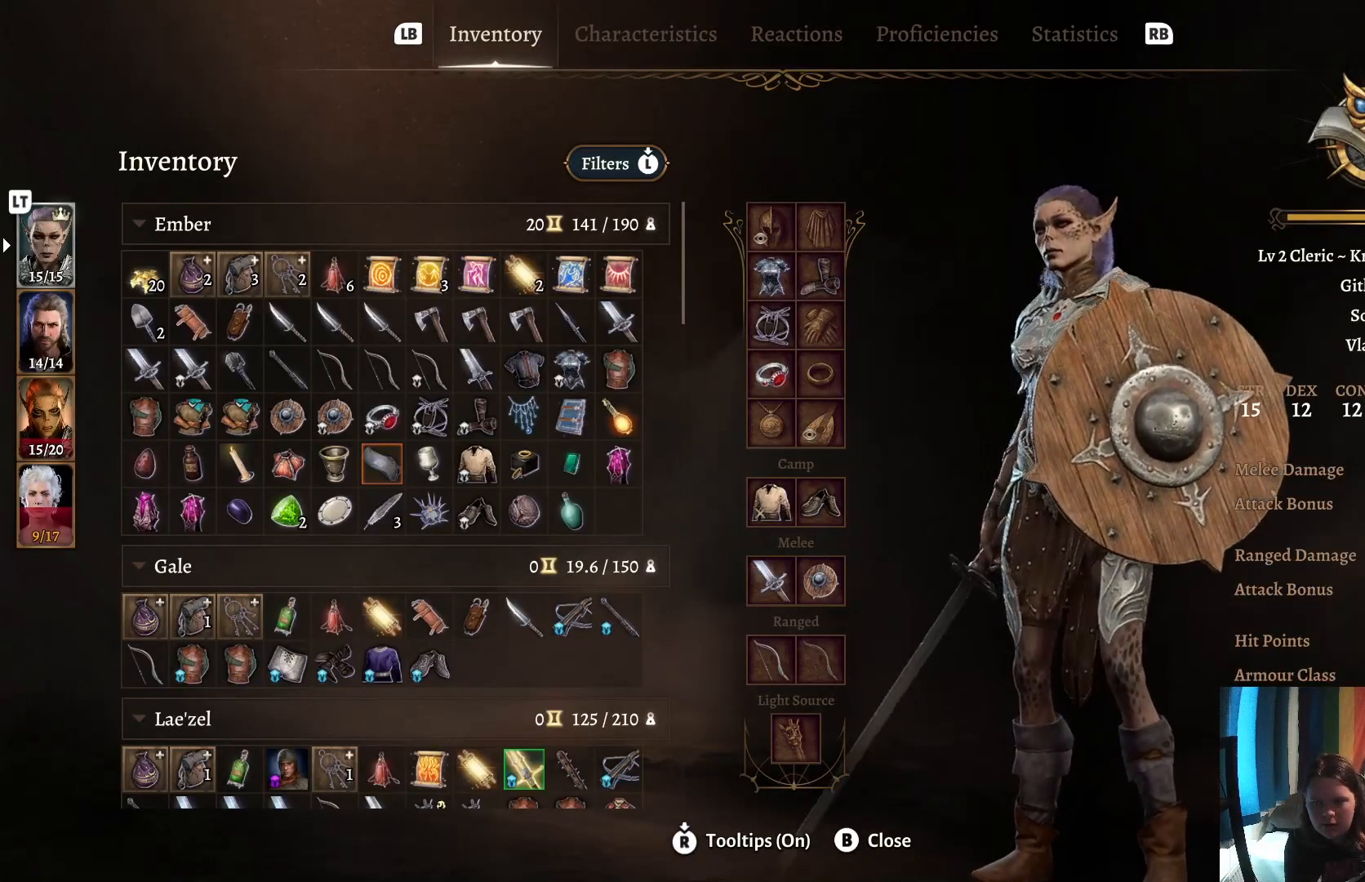
{"buttons": [], "left_stick": "center", "right_stick": "center", "events": []}
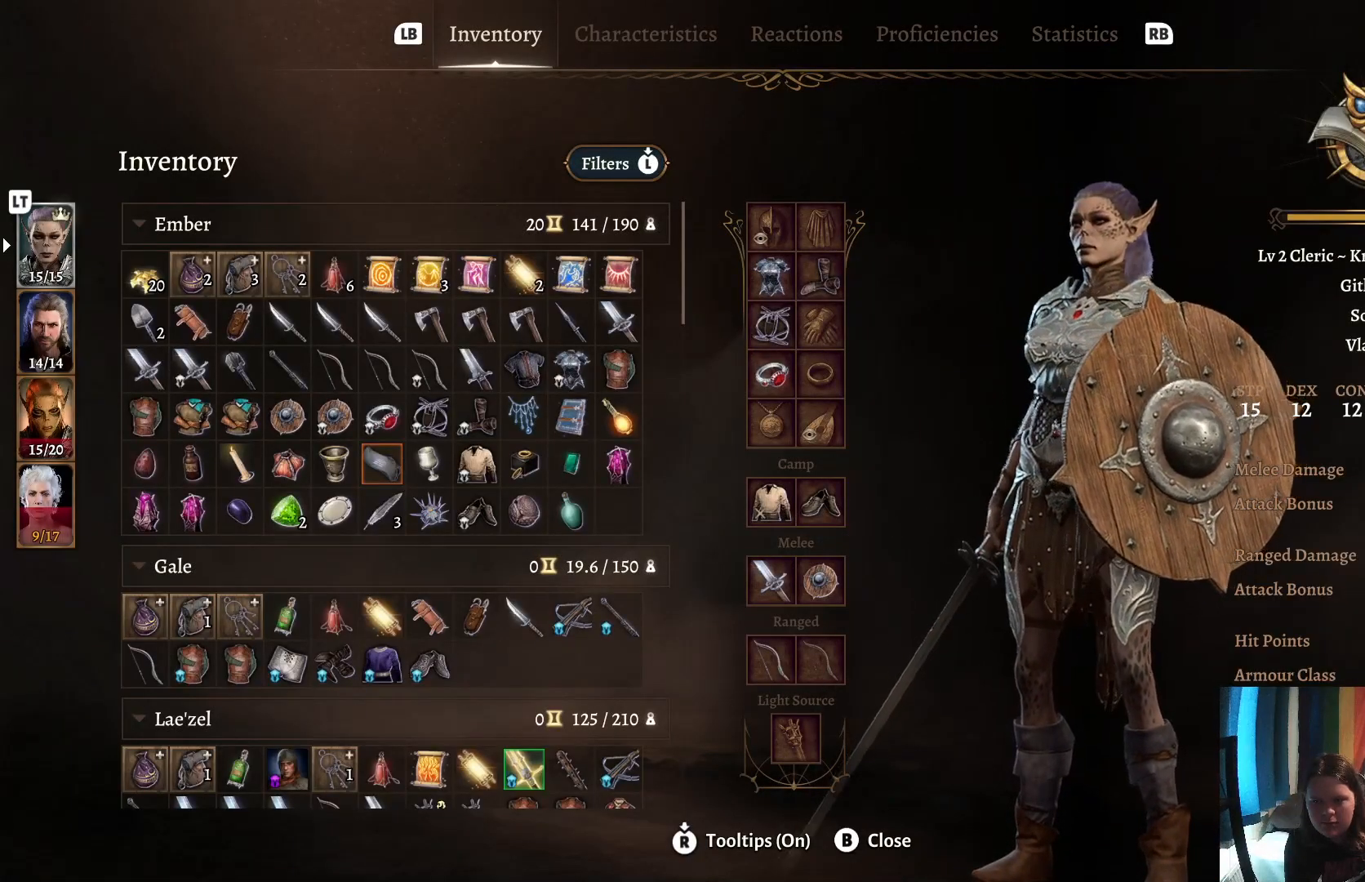
{"buttons": [], "left_stick": "center", "right_stick": "center", "events": []}
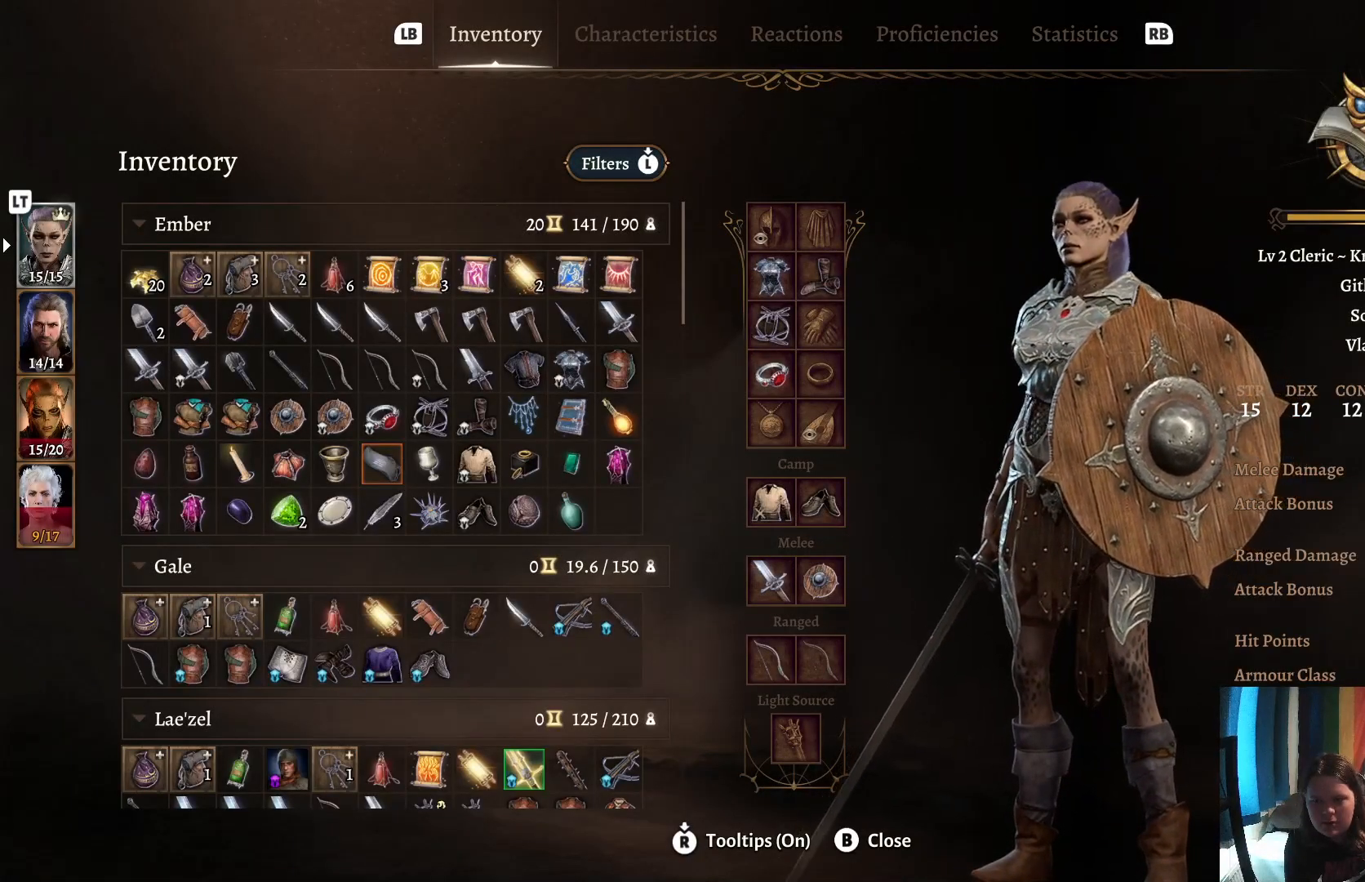
{"buttons": [], "left_stick": "center", "right_stick": "center", "events": []}
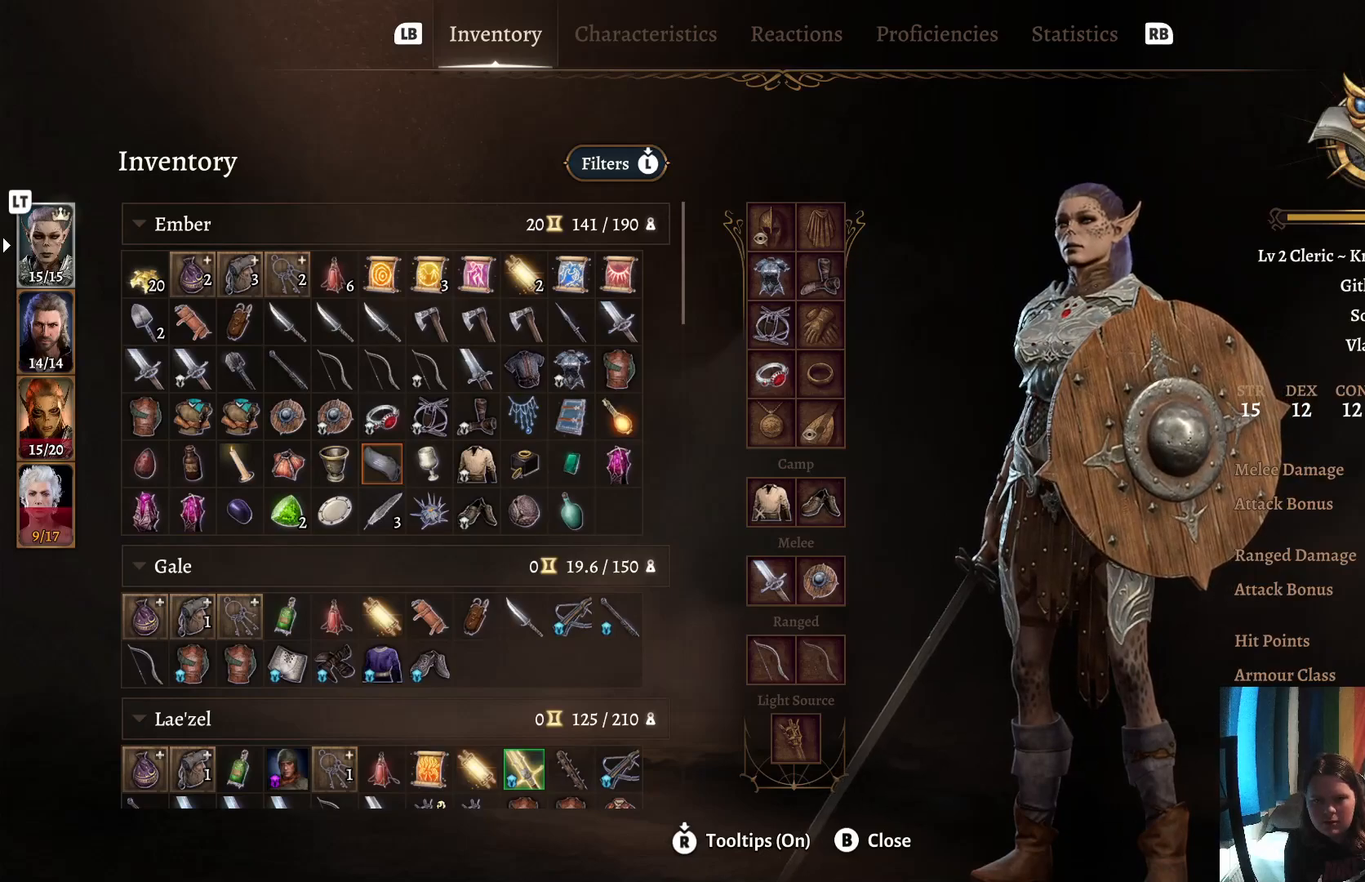
{"buttons": [], "left_stick": "center", "right_stick": "center", "events": []}
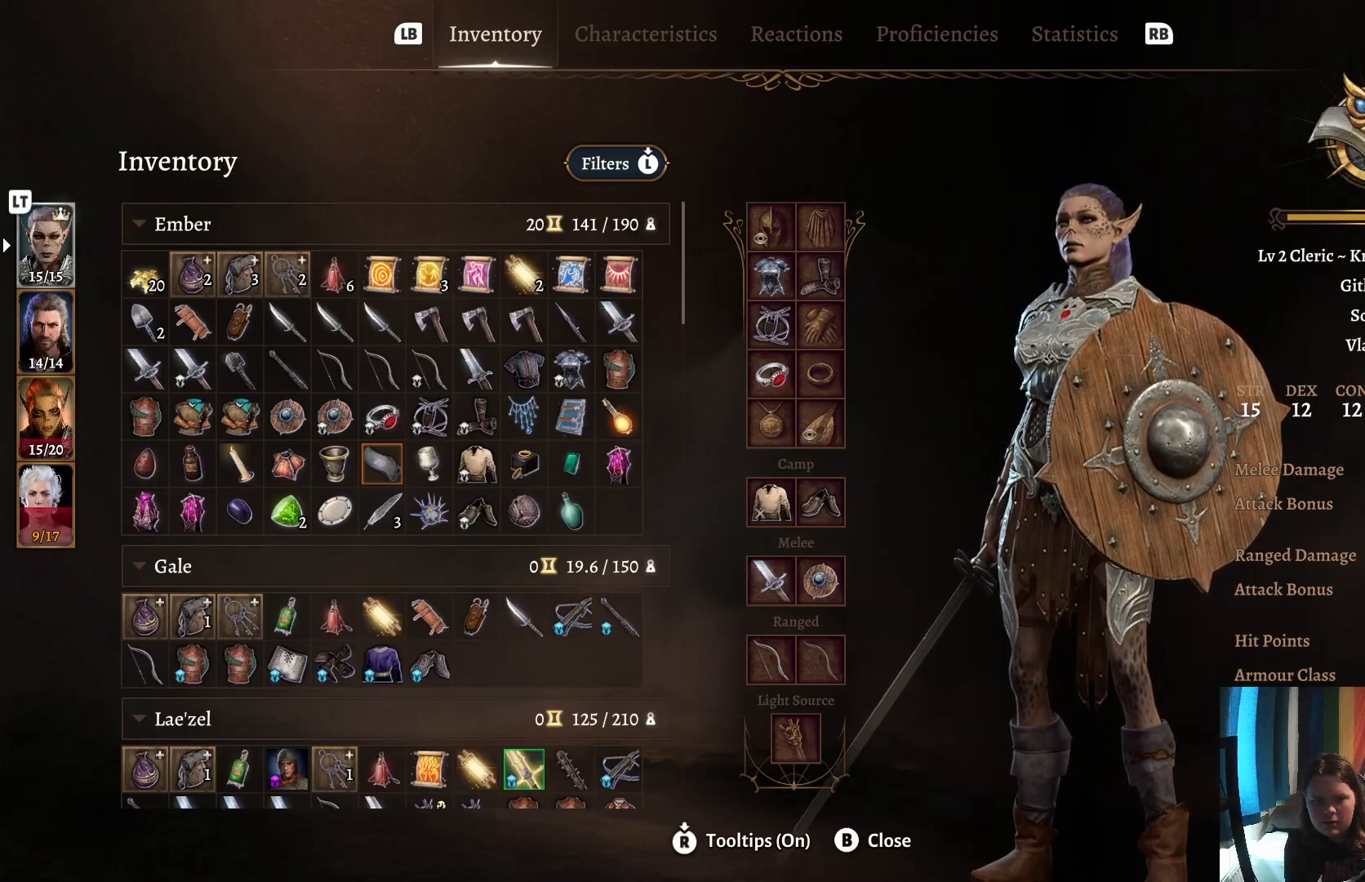
{"buttons": ["B"], "left_stick": "center", "right_stick": "center", "events": [[500, "B", "down"]]}
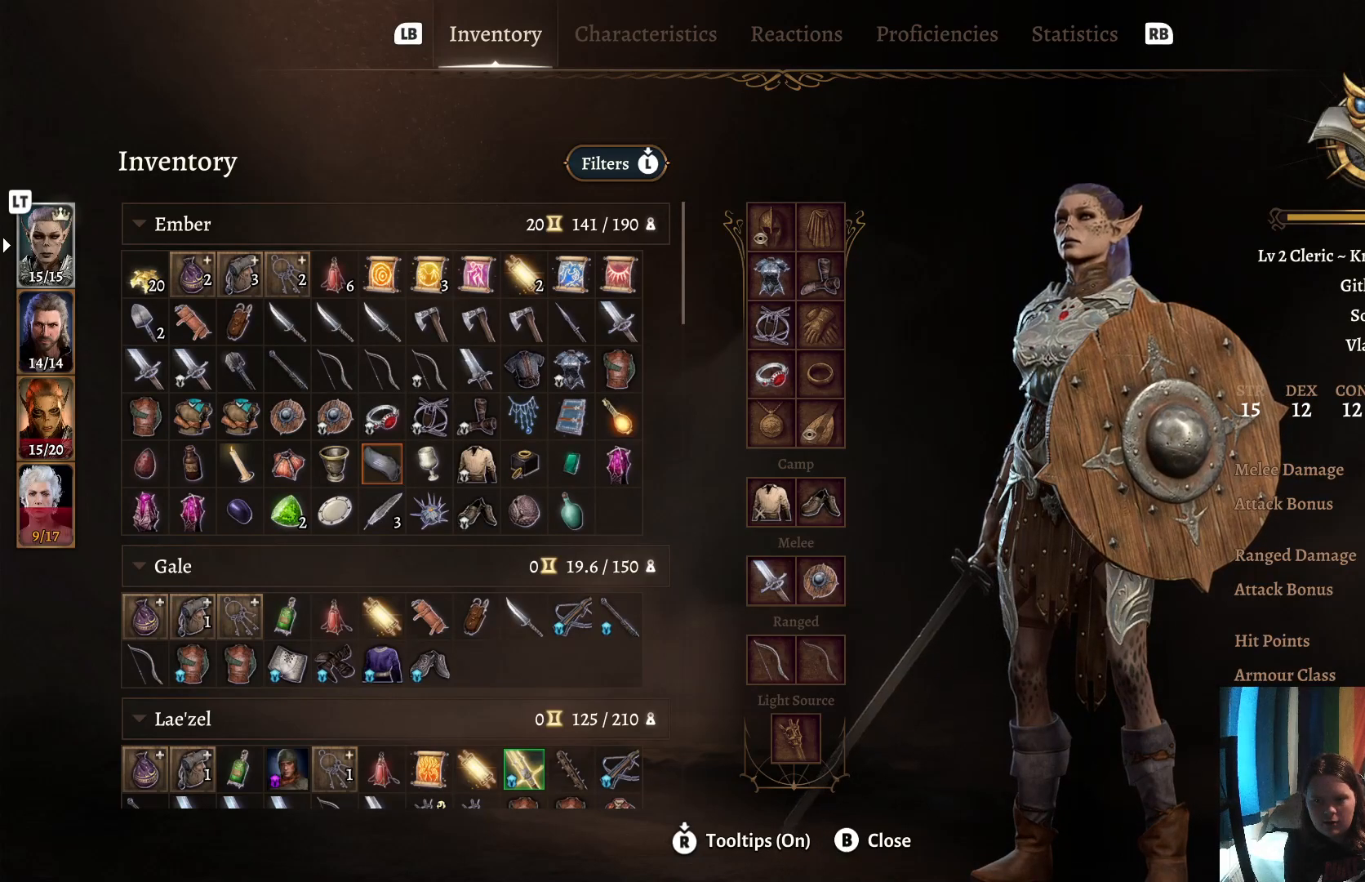
{"buttons": [], "left_stick": "center", "right_stick": "center", "events": [[167, "B", "up"]]}
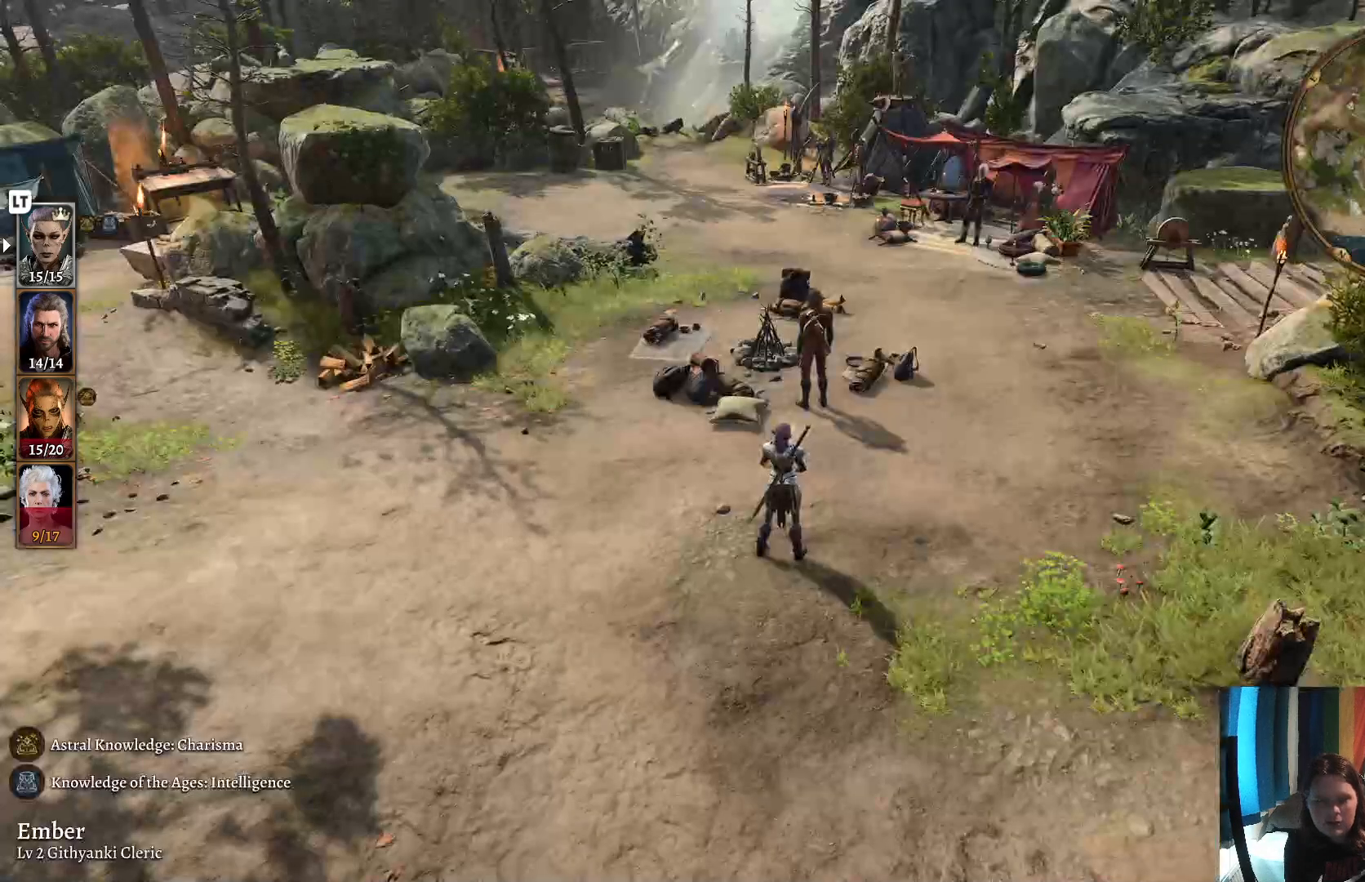
{"buttons": [], "left_stick": "center", "right_stick": "center", "events": []}
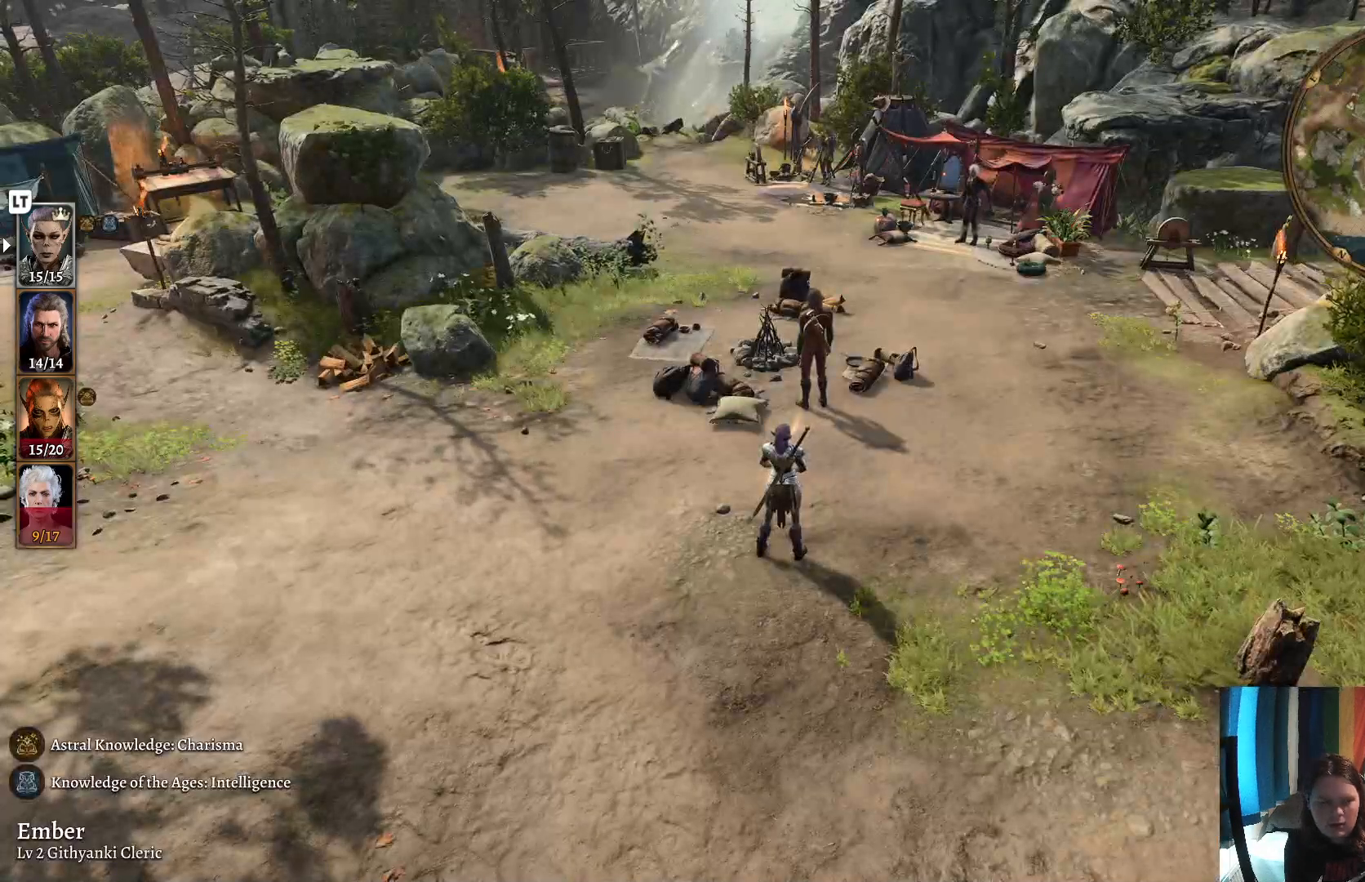
{"buttons": [], "left_stick": "center", "right_stick": "center", "events": []}
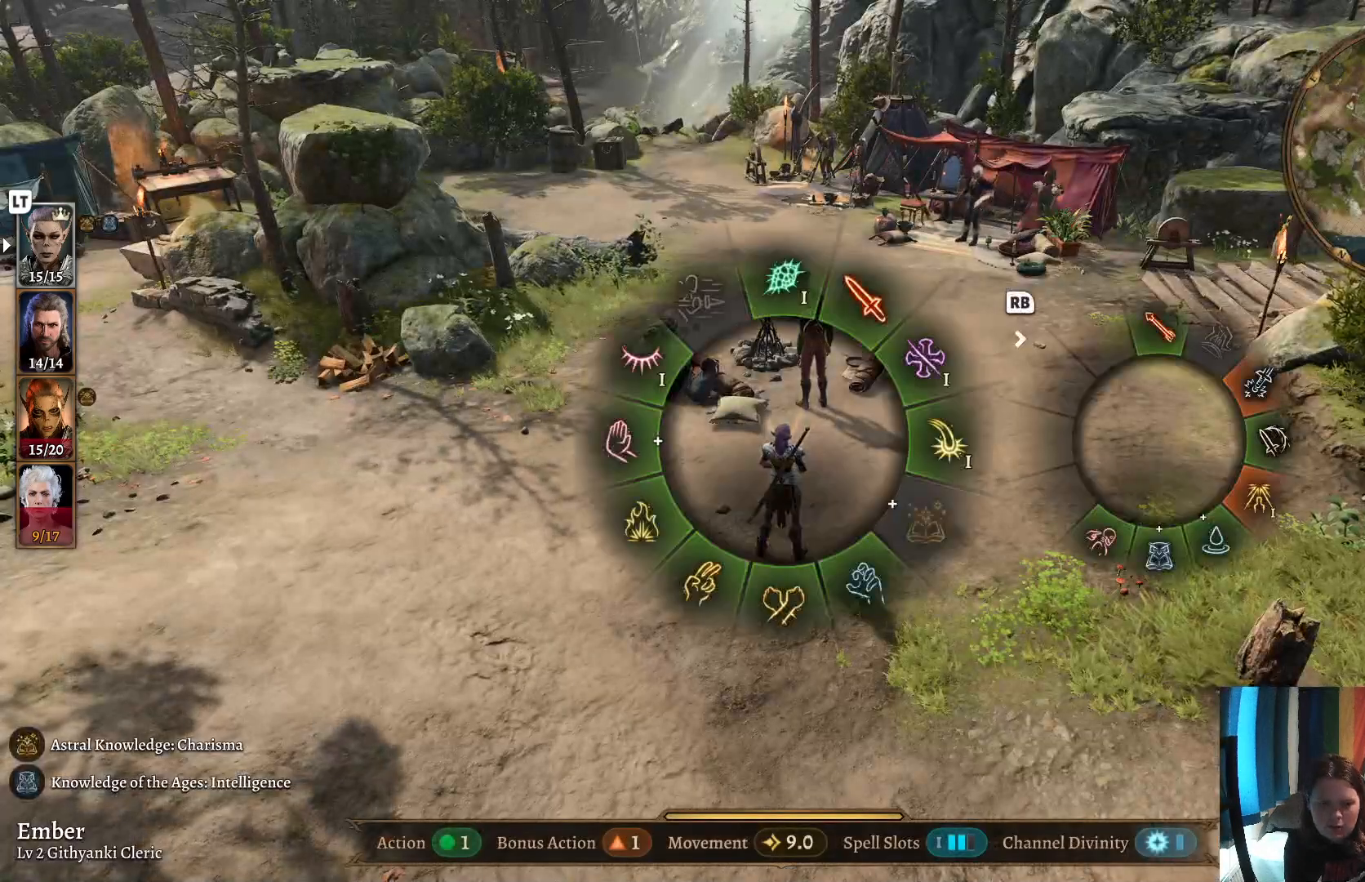
{"buttons": [], "left_stick": "down-right", "right_stick": "center", "events": [[17, "left_stick", "down"], [450, "left_stick", "down-right"]]}
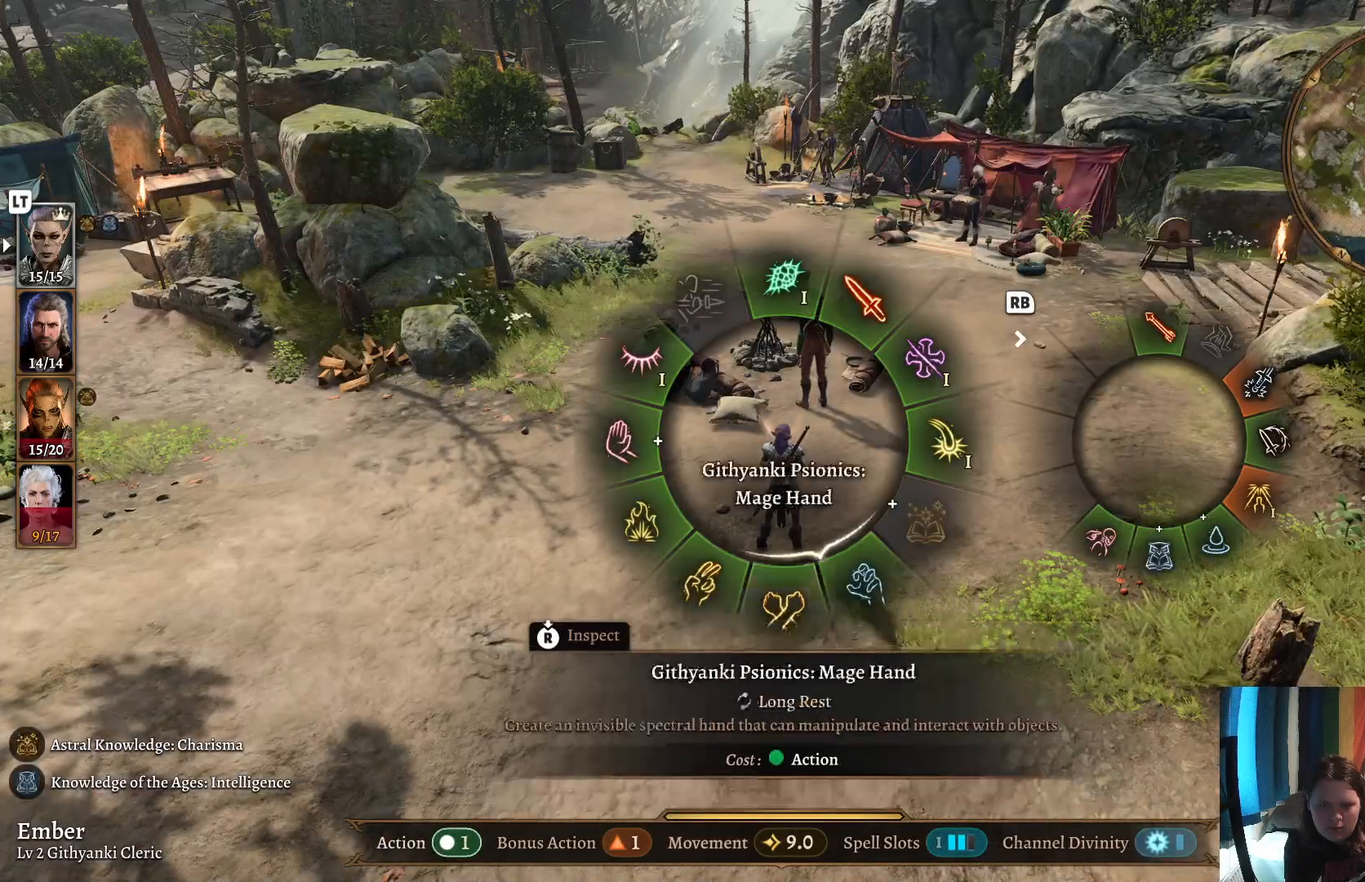
{"buttons": [], "left_stick": "down-right", "right_stick": "center", "events": []}
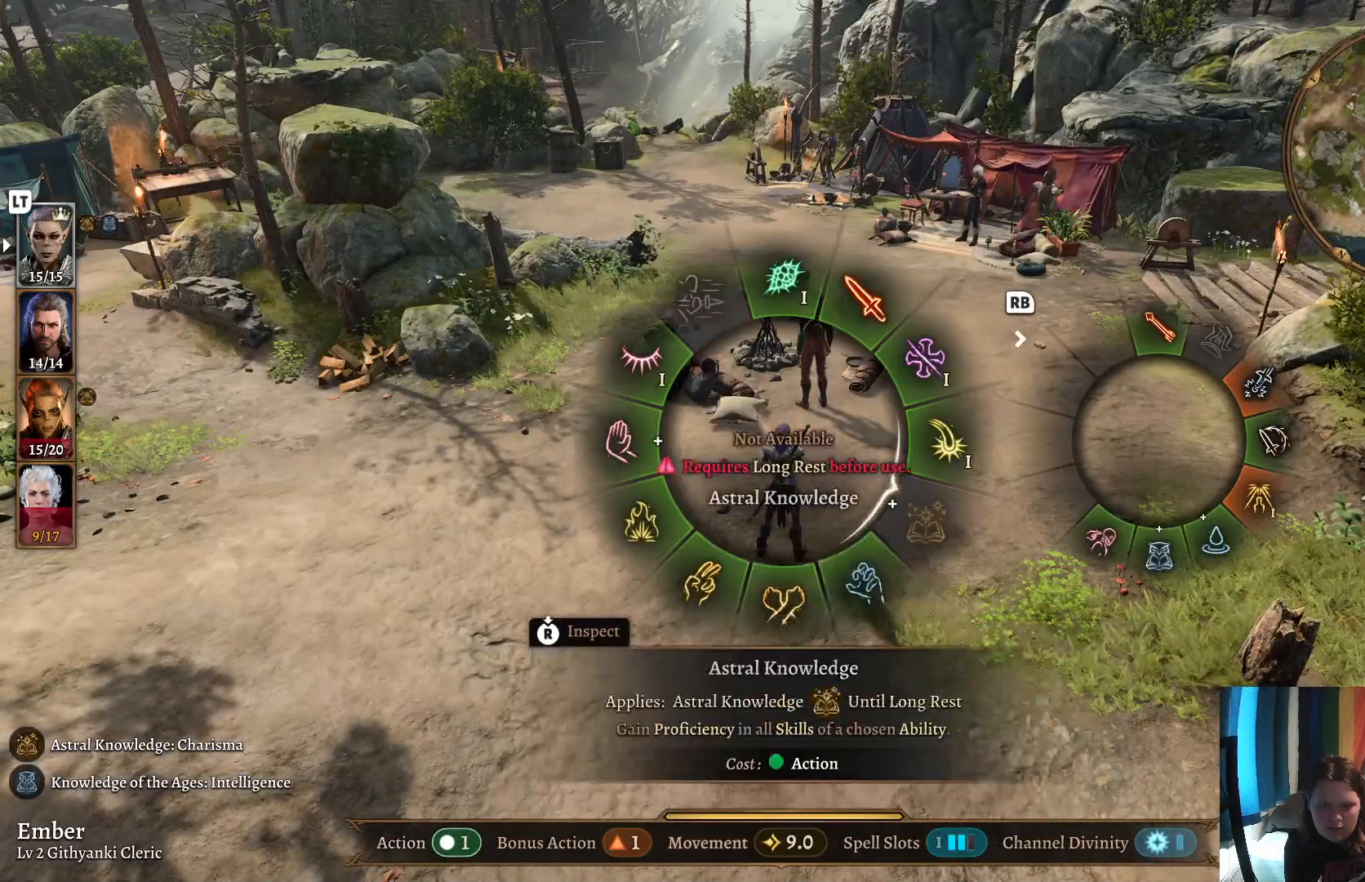
{"buttons": [], "left_stick": "down-right", "right_stick": "center", "events": []}
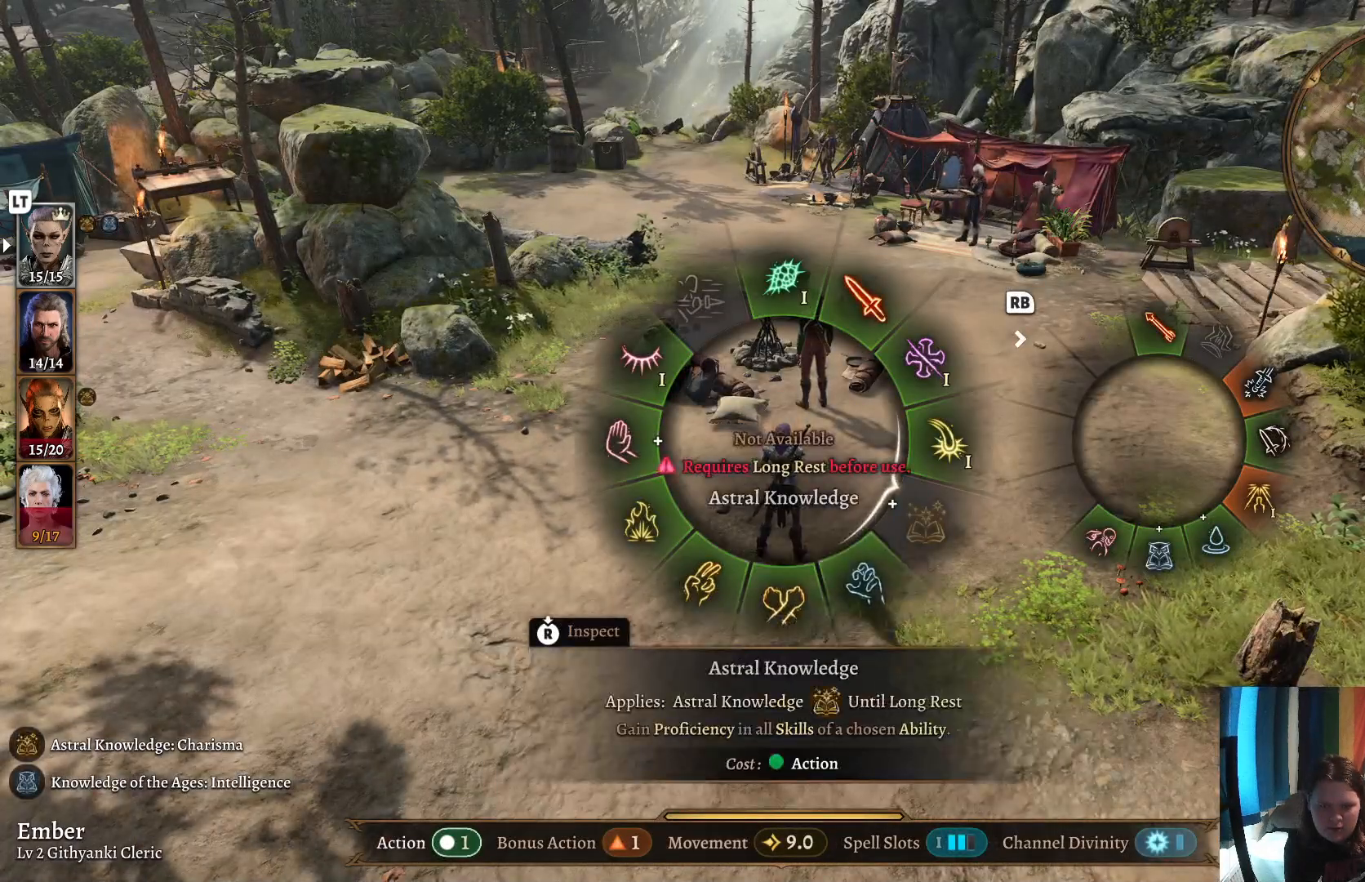
{"buttons": [], "left_stick": "down-right", "right_stick": "center", "events": []}
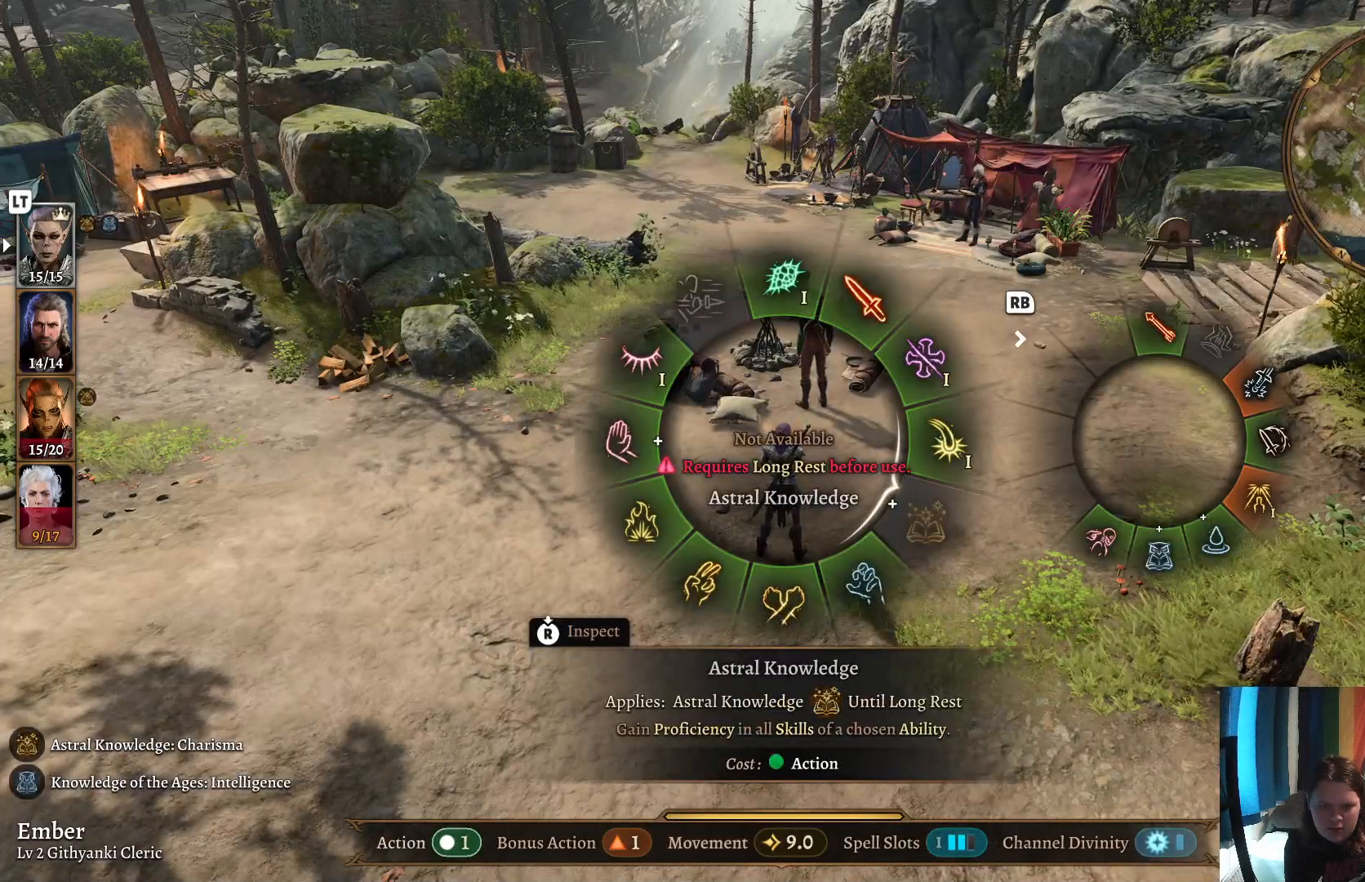
{"buttons": [], "left_stick": "down-right", "right_stick": "center", "events": []}
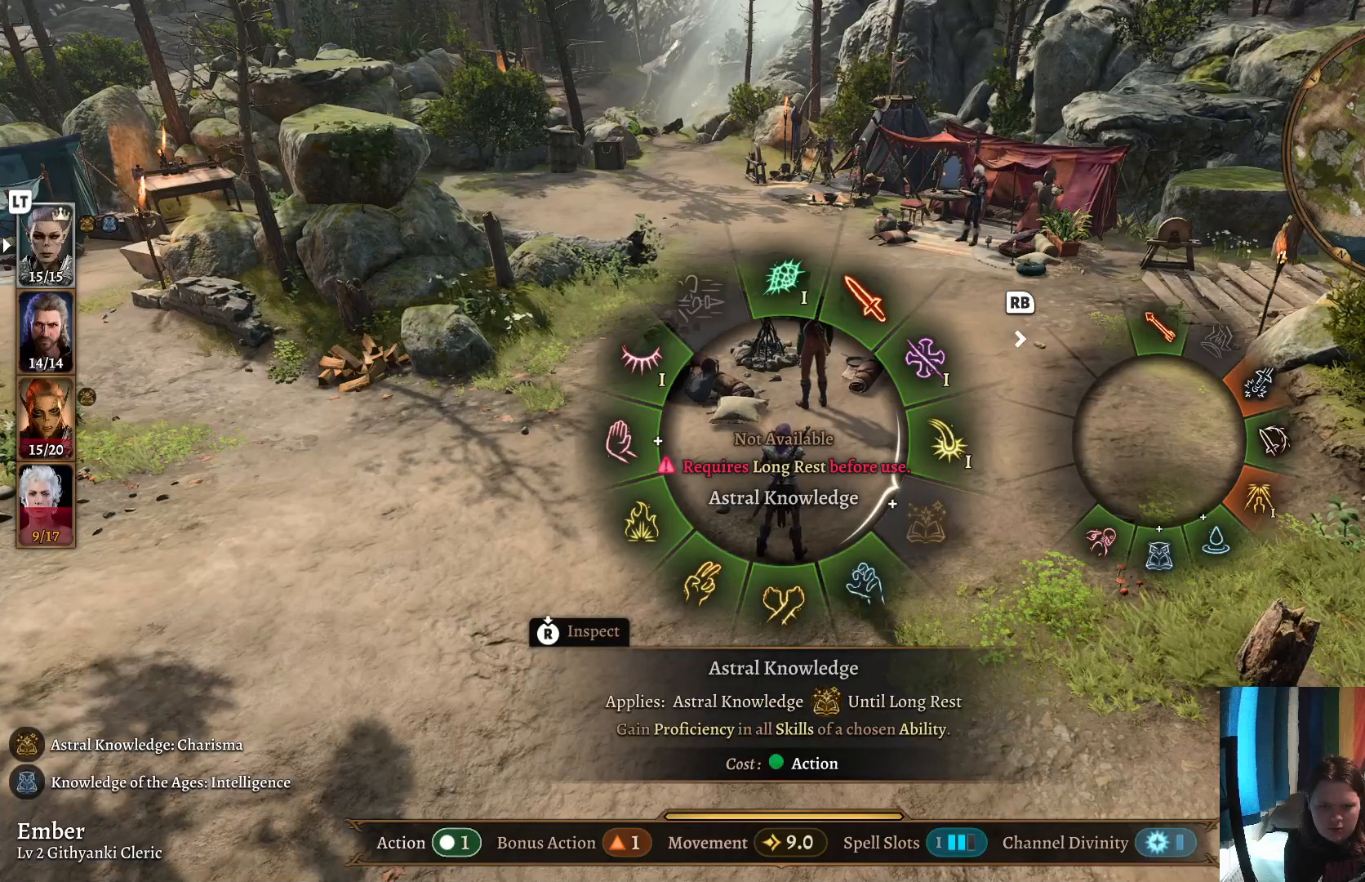
{"buttons": [], "left_stick": "down-right", "right_stick": "center", "events": []}